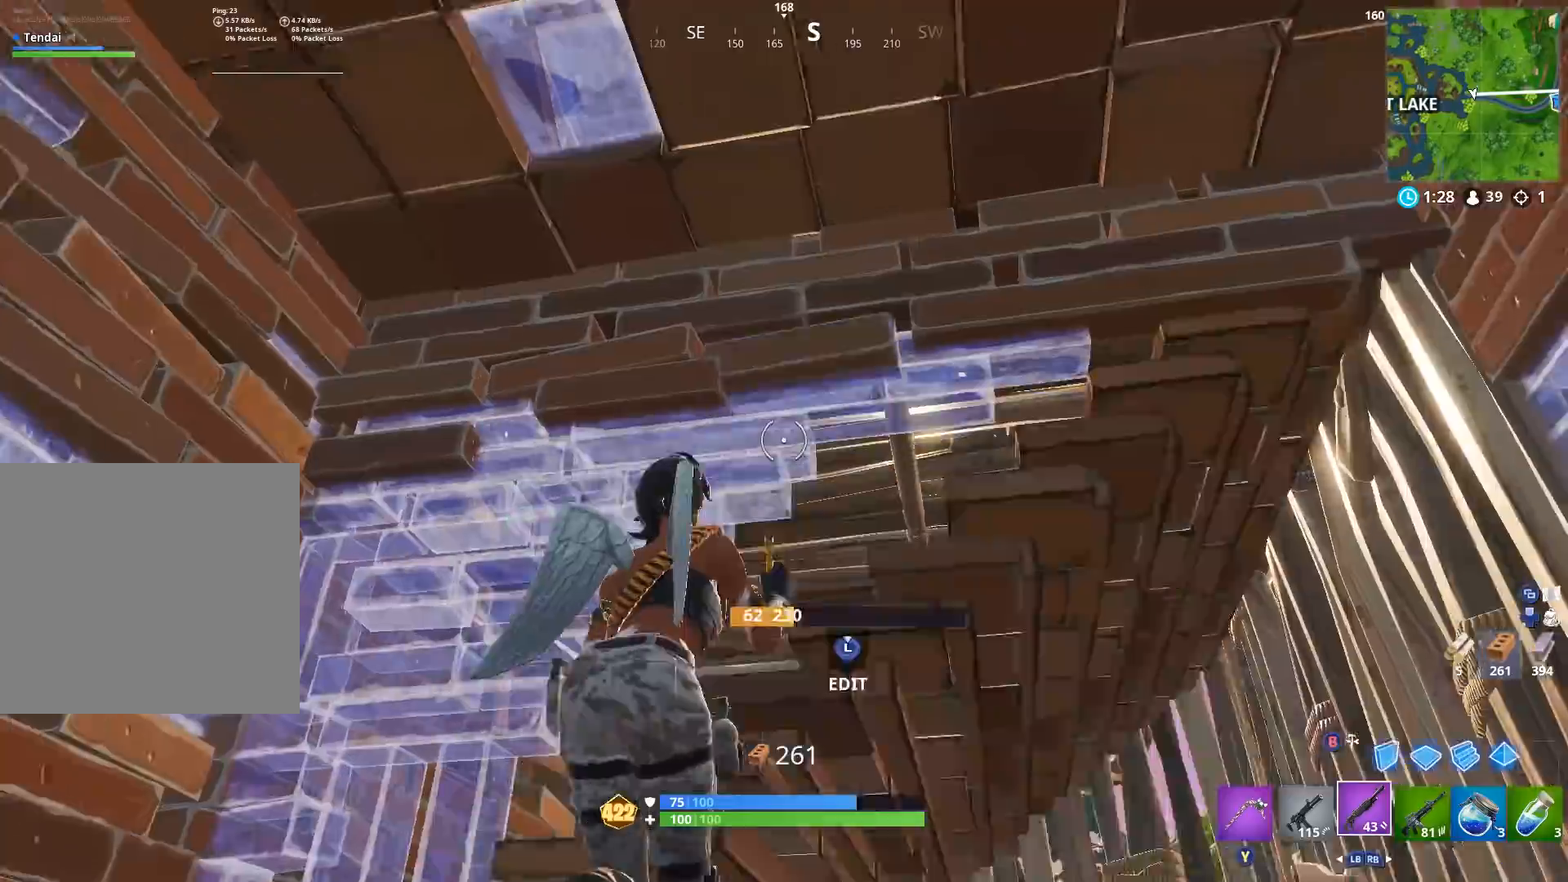
Gameplay with a controller (Xbox layout); each line is a JSON object with the inputs held at the frame after it. "events" lists button and stick changes between this image and that frame as [ms after this image, input, new state], when the widget could be followed in between.
{"buttons": [], "left_stick": "up", "right_stick": "center", "events": [[67, "B", "up"], [100, "R2", "up"], [133, "right_stick", "up"], [267, "left_stick", "up"], [300, "right_stick", "center"]]}
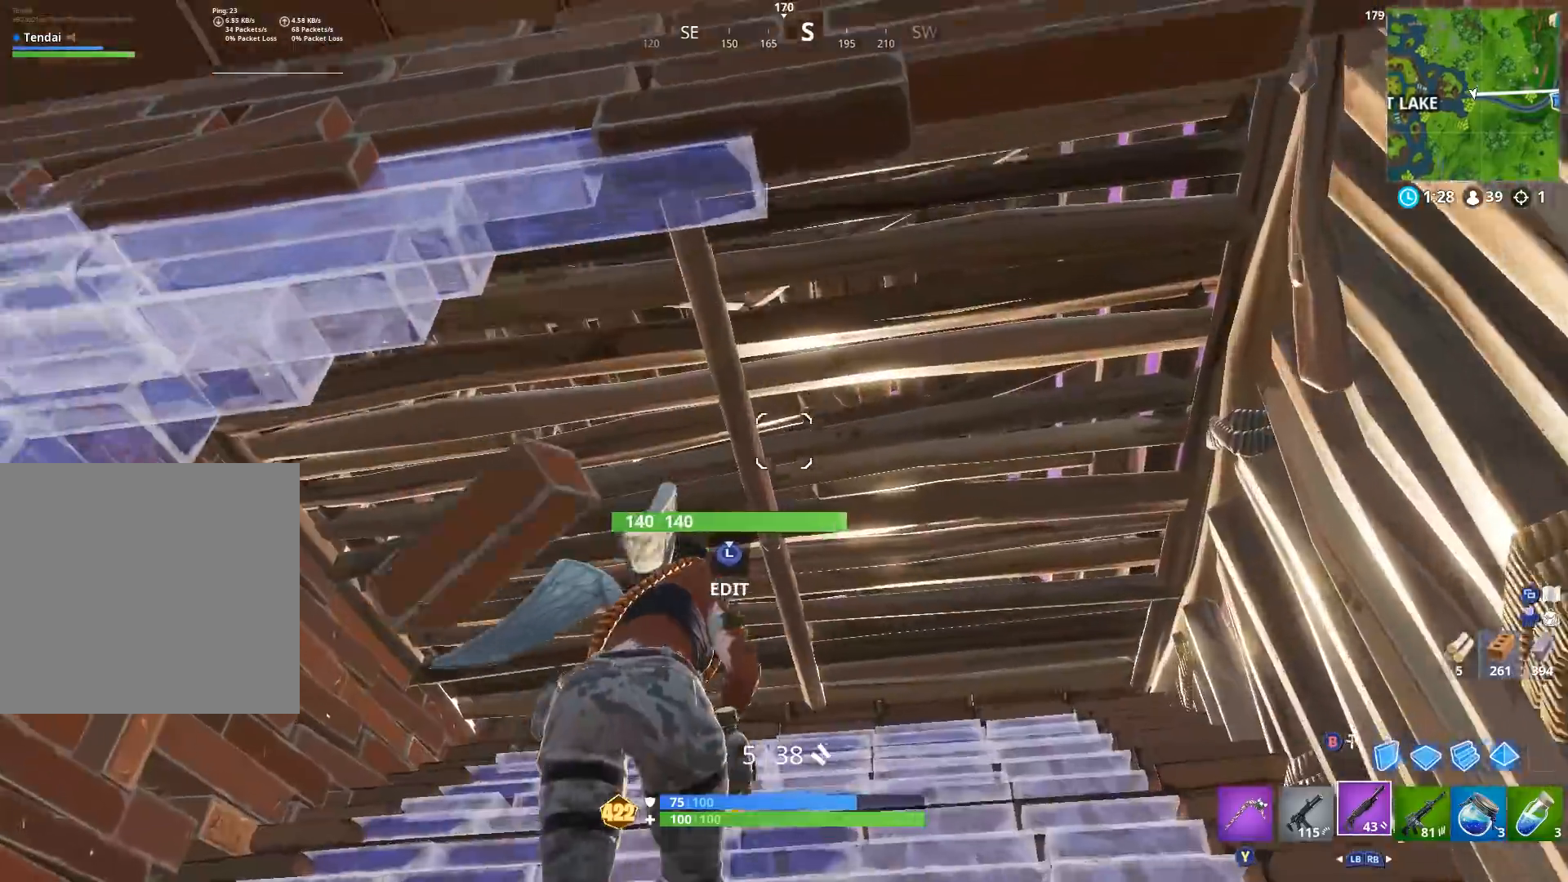
{"buttons": [], "left_stick": "center", "right_stick": "up-right", "events": [[133, "L3", "down"], [167, "R2", "down"], [167, "right_stick", "down"], [233, "L3", "up"], [300, "B", "down"], [300, "right_stick", "up-left"], [333, "left_stick", "center"], [400, "B", "up"], [400, "R2", "up"], [500, "right_stick", "up-right"]]}
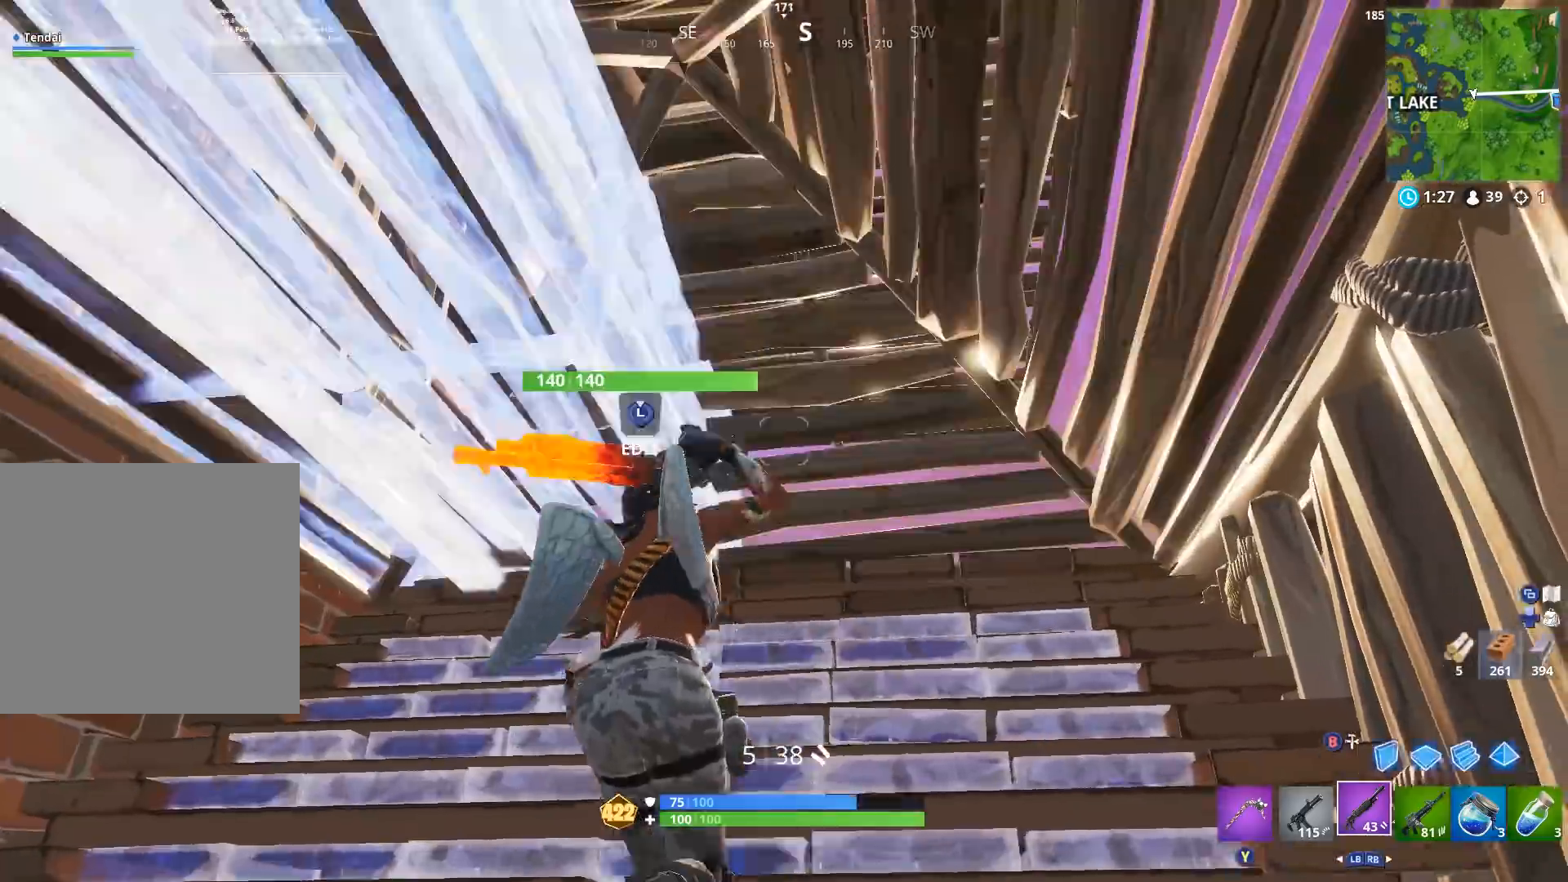
{"buttons": ["L3"], "left_stick": "center", "right_stick": "center", "events": [[233, "right_stick", "center"], [400, "L3", "down"]]}
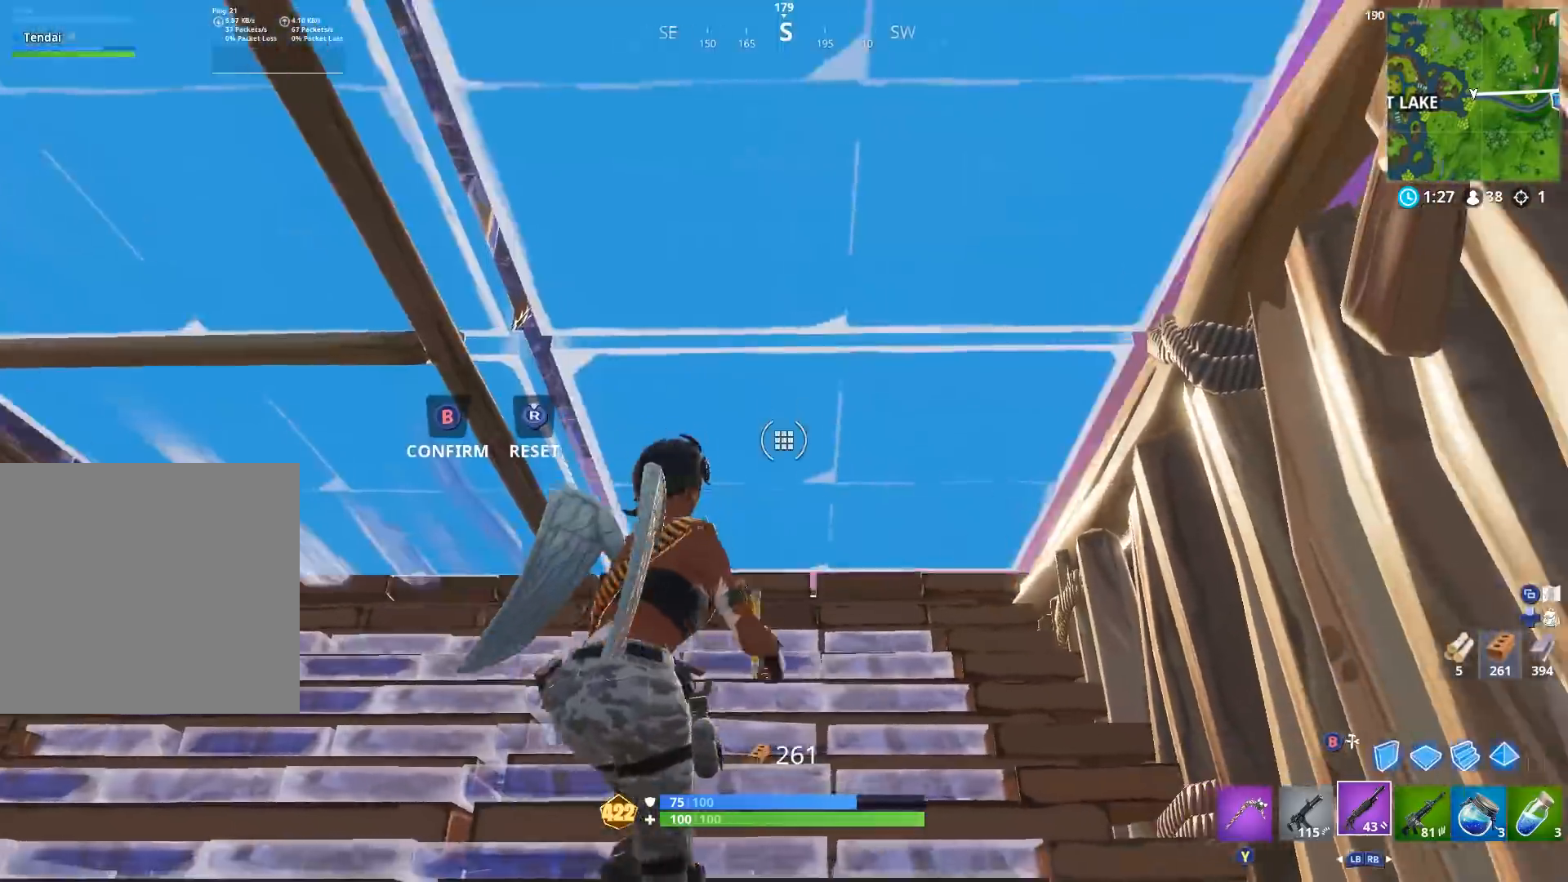
{"buttons": ["B"], "left_stick": "up-right", "right_stick": "down-left", "events": [[33, "L3", "up"], [33, "R2", "down"], [67, "left_stick", "up-right"], [133, "B", "down"], [200, "B", "up"], [200, "R2", "up"], [267, "right_stick", "down-left"], [300, "left_stick", "up"], [333, "B", "down"], [400, "B", "up"], [400, "L2", "down"], [500, "B", "down"], [500, "L2", "up"], [500, "left_stick", "up-right"]]}
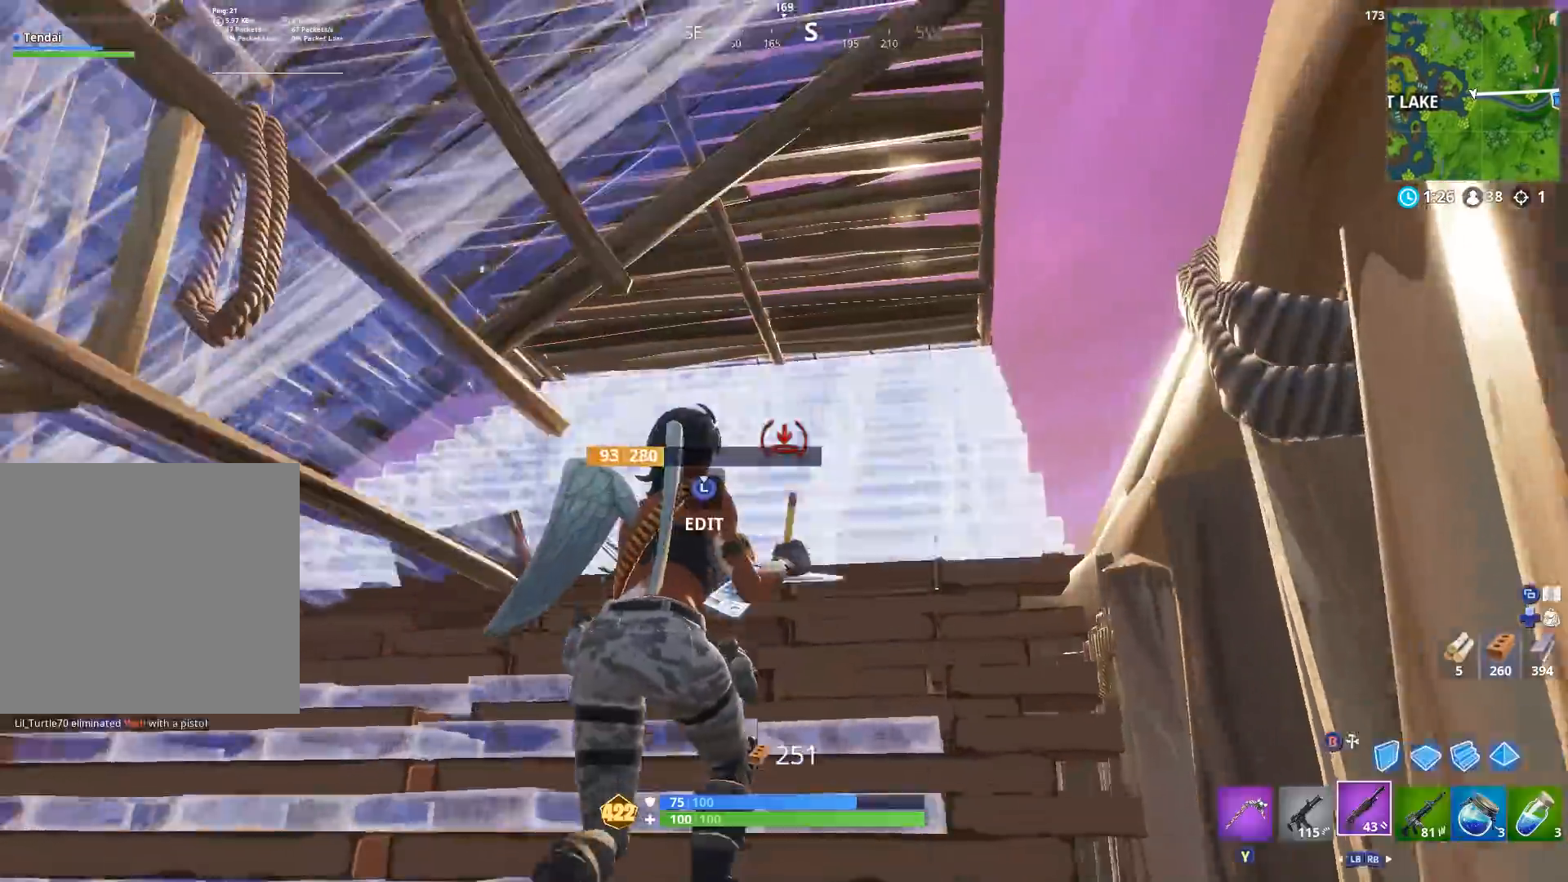
{"buttons": [], "left_stick": "up-right", "right_stick": "center", "events": [[67, "B", "up"], [67, "right_stick", "left"], [133, "right_stick", "down-left"], [400, "right_stick", "up-left"], [500, "right_stick", "center"]]}
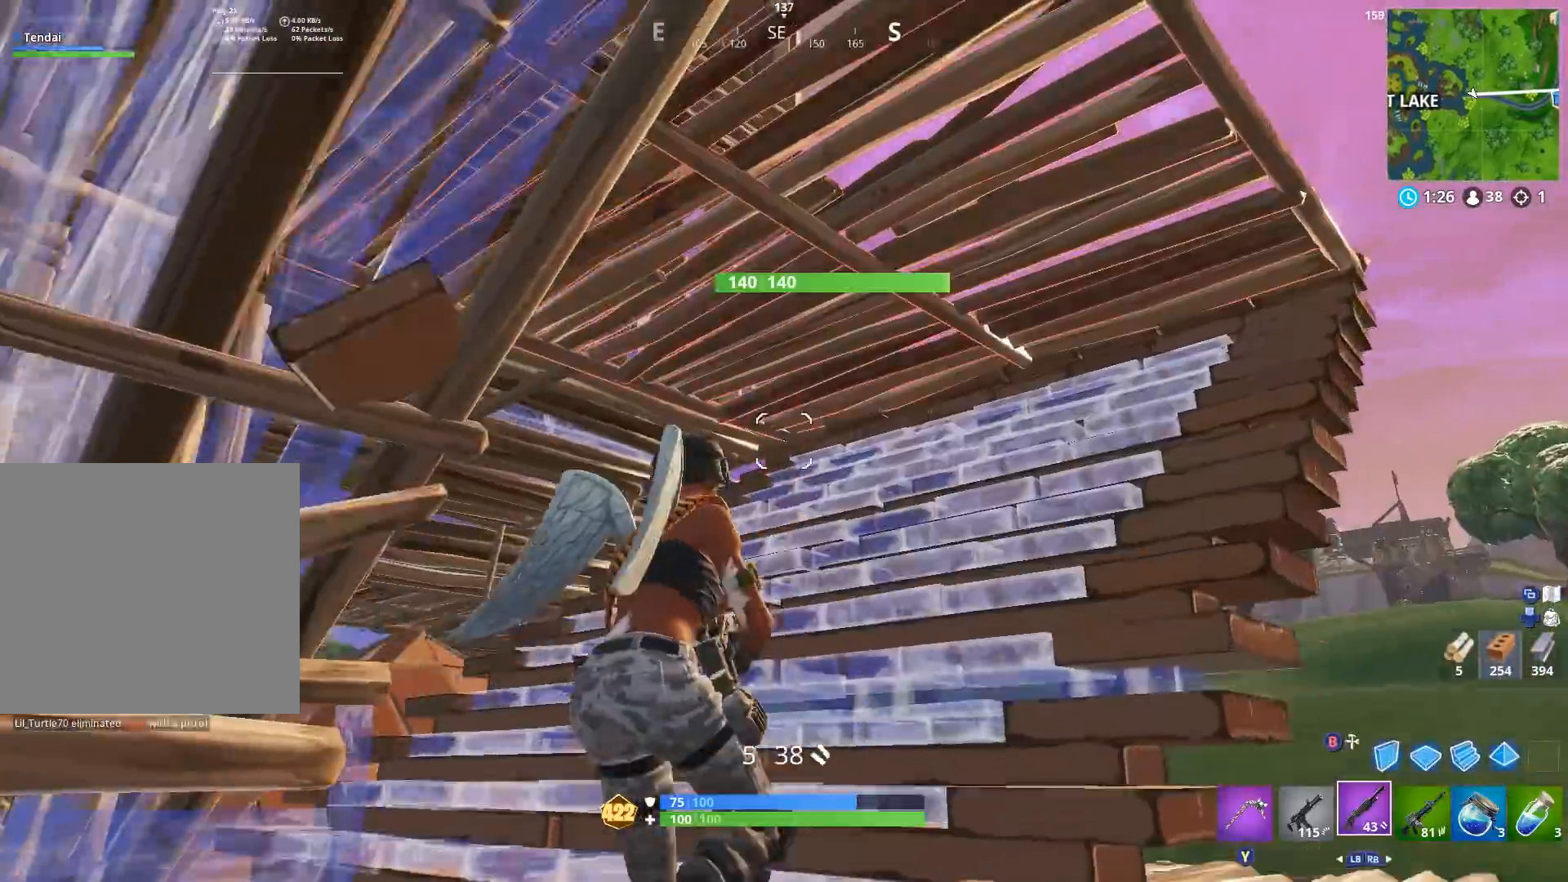
{"buttons": [], "left_stick": "right", "right_stick": "center", "events": [[267, "right_stick", "right"], [300, "left_stick", "right"], [467, "right_stick", "center"]]}
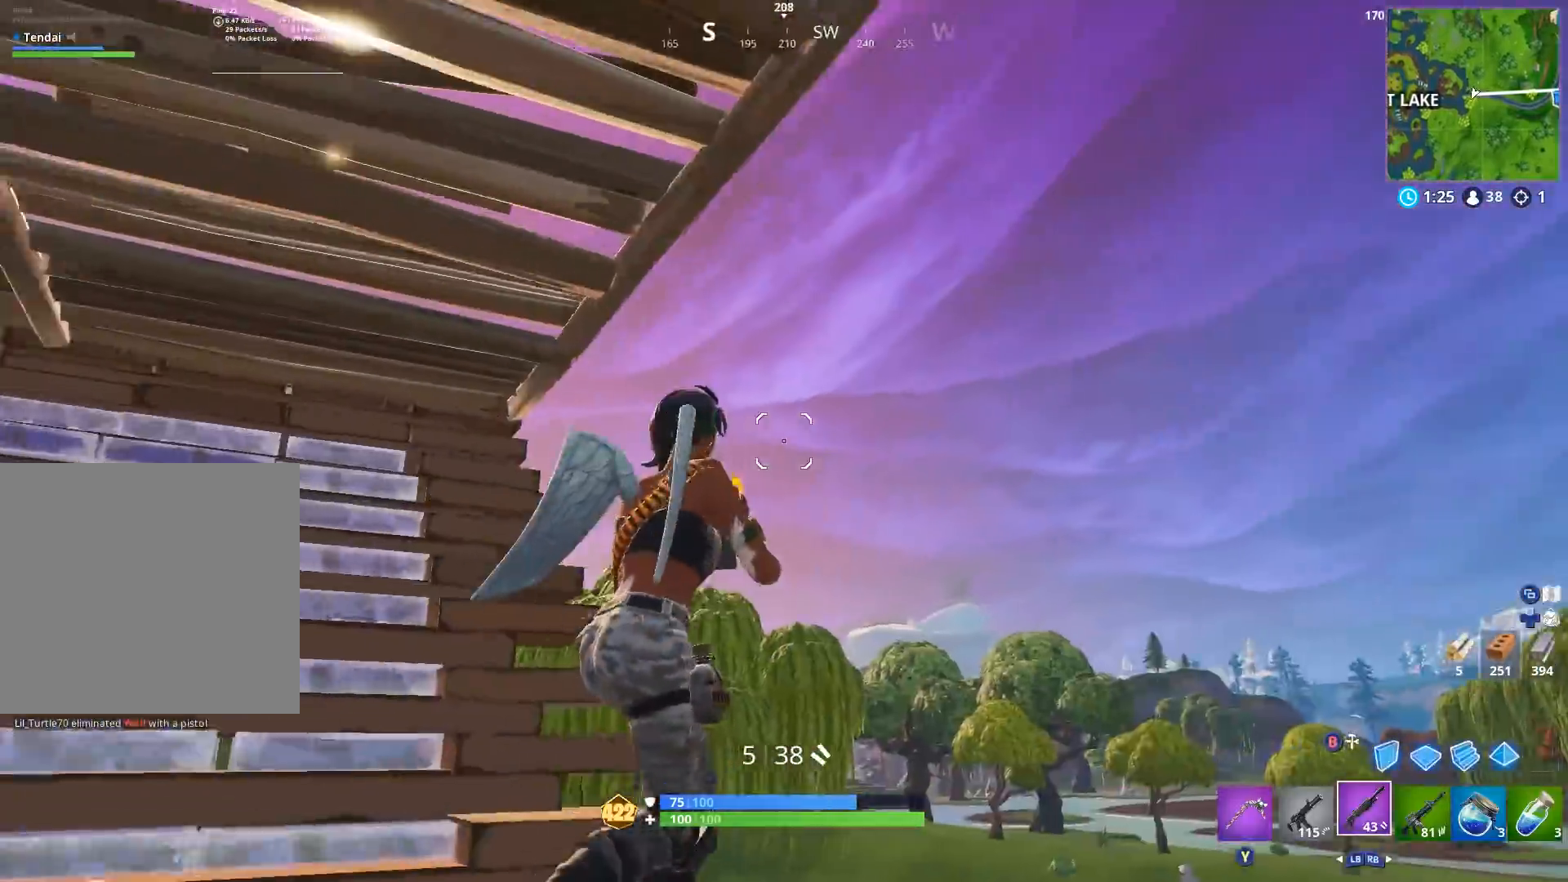
{"buttons": ["R1"], "left_stick": "down-right", "right_stick": "center", "events": [[100, "A", "down"], [100, "right_stick", "up-left"], [200, "A", "up"], [233, "B", "down"], [233, "right_stick", "down-left"], [300, "B", "up"], [367, "left_stick", "down-right"], [367, "right_stick", "down"], [467, "R1", "down"], [500, "right_stick", "center"]]}
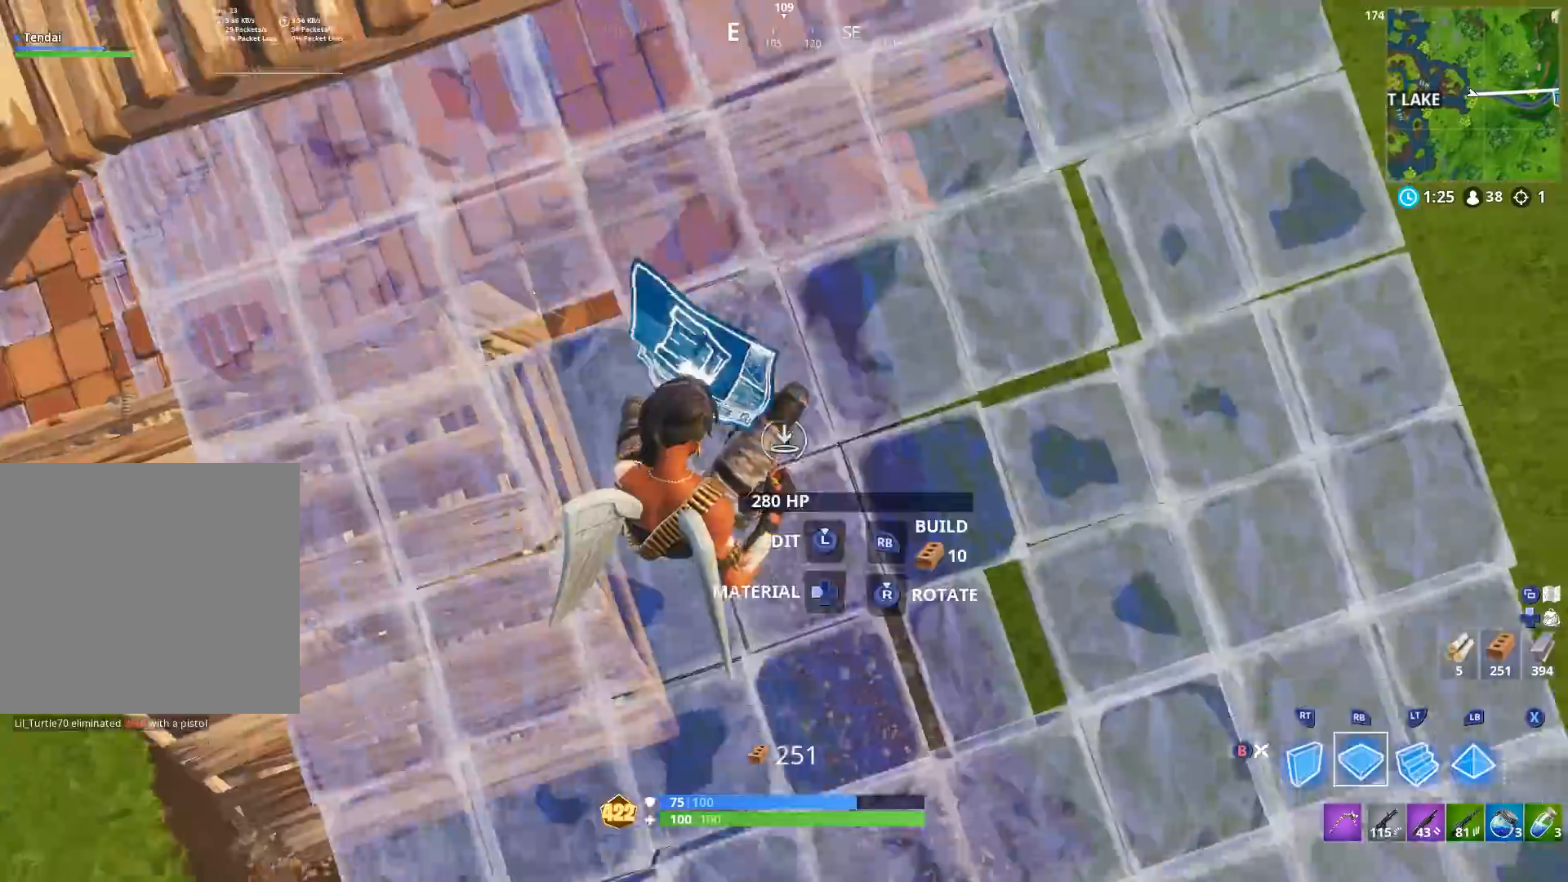
{"buttons": [], "left_stick": "up-left", "right_stick": "up-left", "events": [[33, "right_stick", "up"], [100, "R1", "up"], [133, "R2", "down"], [133, "left_stick", "right"], [233, "right_stick", "center"], [267, "left_stick", "up-right"], [333, "A", "down"], [400, "A", "up"], [400, "R2", "up"], [433, "left_stick", "up-left"], [500, "right_stick", "up-left"]]}
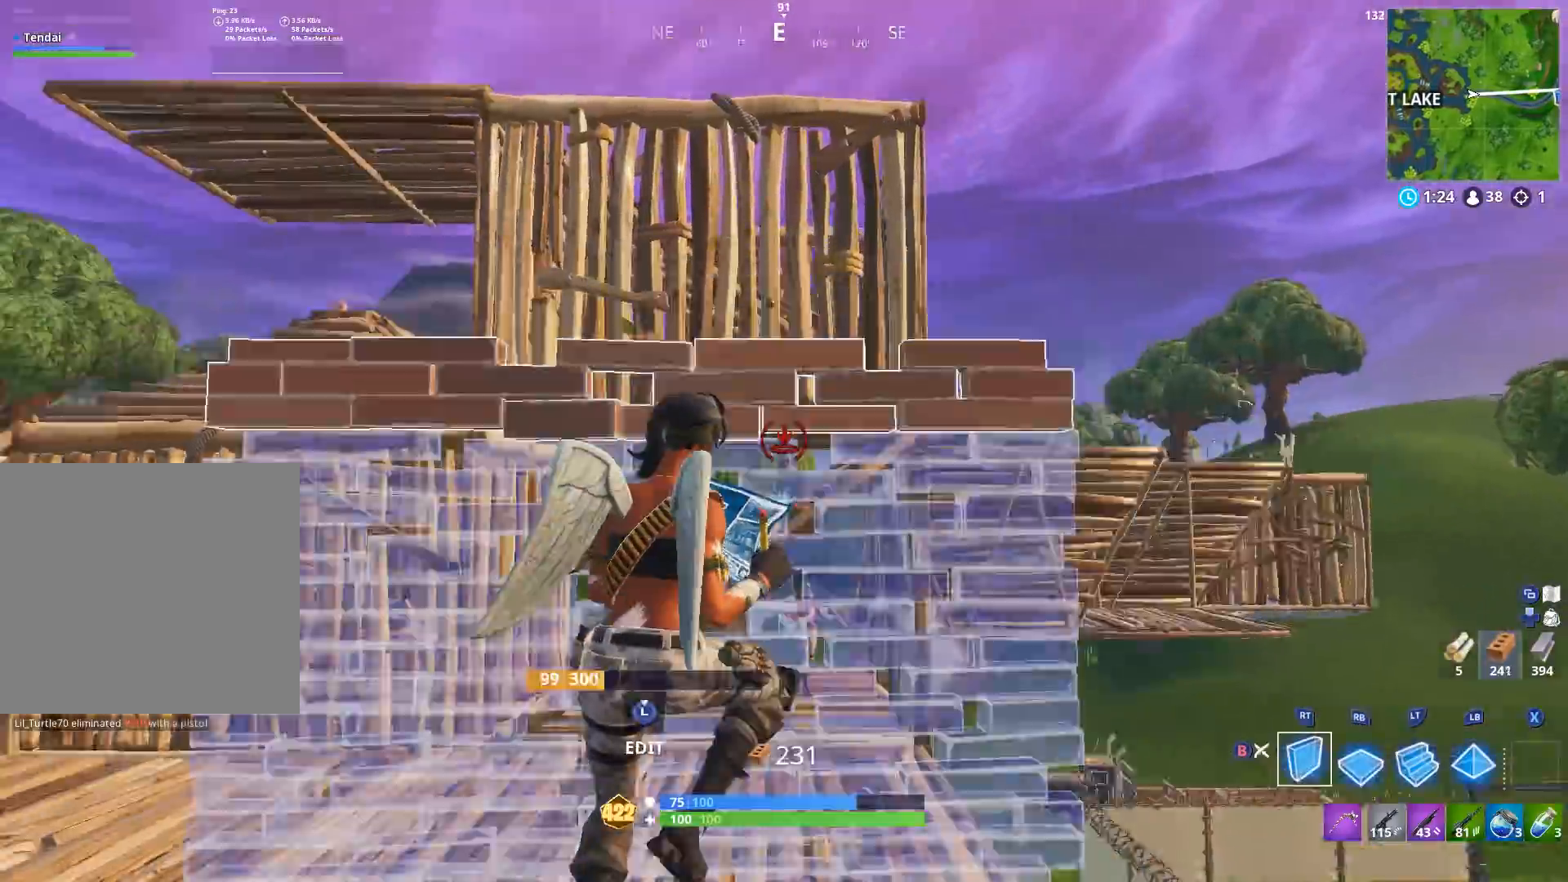
{"buttons": [], "left_stick": "up", "right_stick": "center", "events": [[67, "L2", "down"], [67, "left_stick", "up"], [133, "right_stick", "up"], [200, "left_stick", "up-right"], [233, "B", "down"], [233, "L2", "up"], [267, "right_stick", "down"], [300, "B", "up"], [333, "right_stick", "down-right"], [467, "left_stick", "up"], [467, "right_stick", "center"]]}
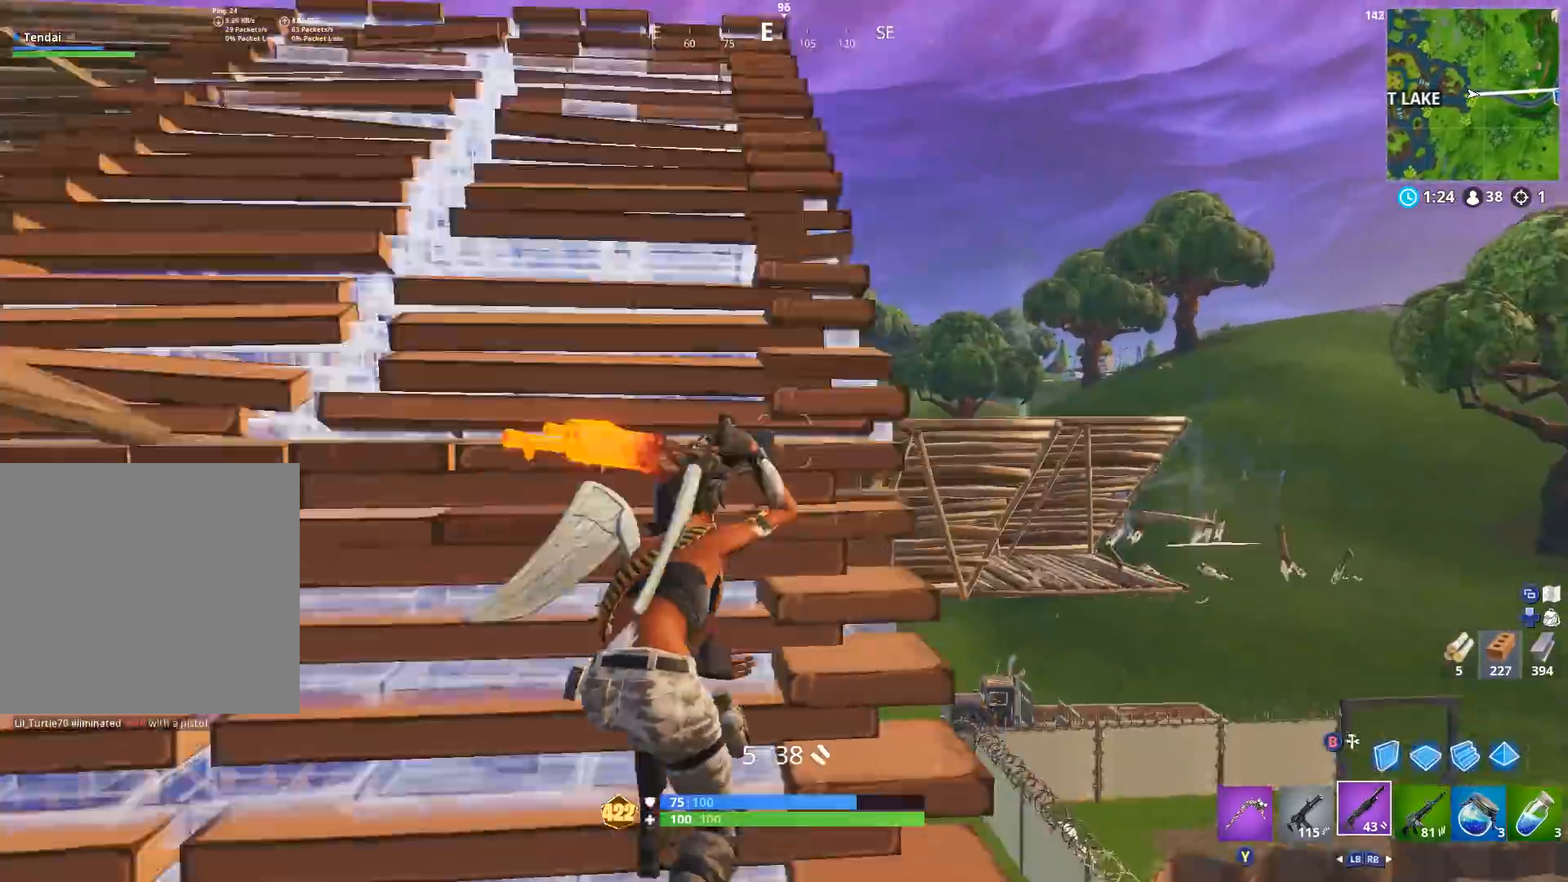
{"buttons": [], "left_stick": "up", "right_stick": "down", "events": [[33, "right_stick", "up-left"], [333, "right_stick", "center"], [433, "right_stick", "down"]]}
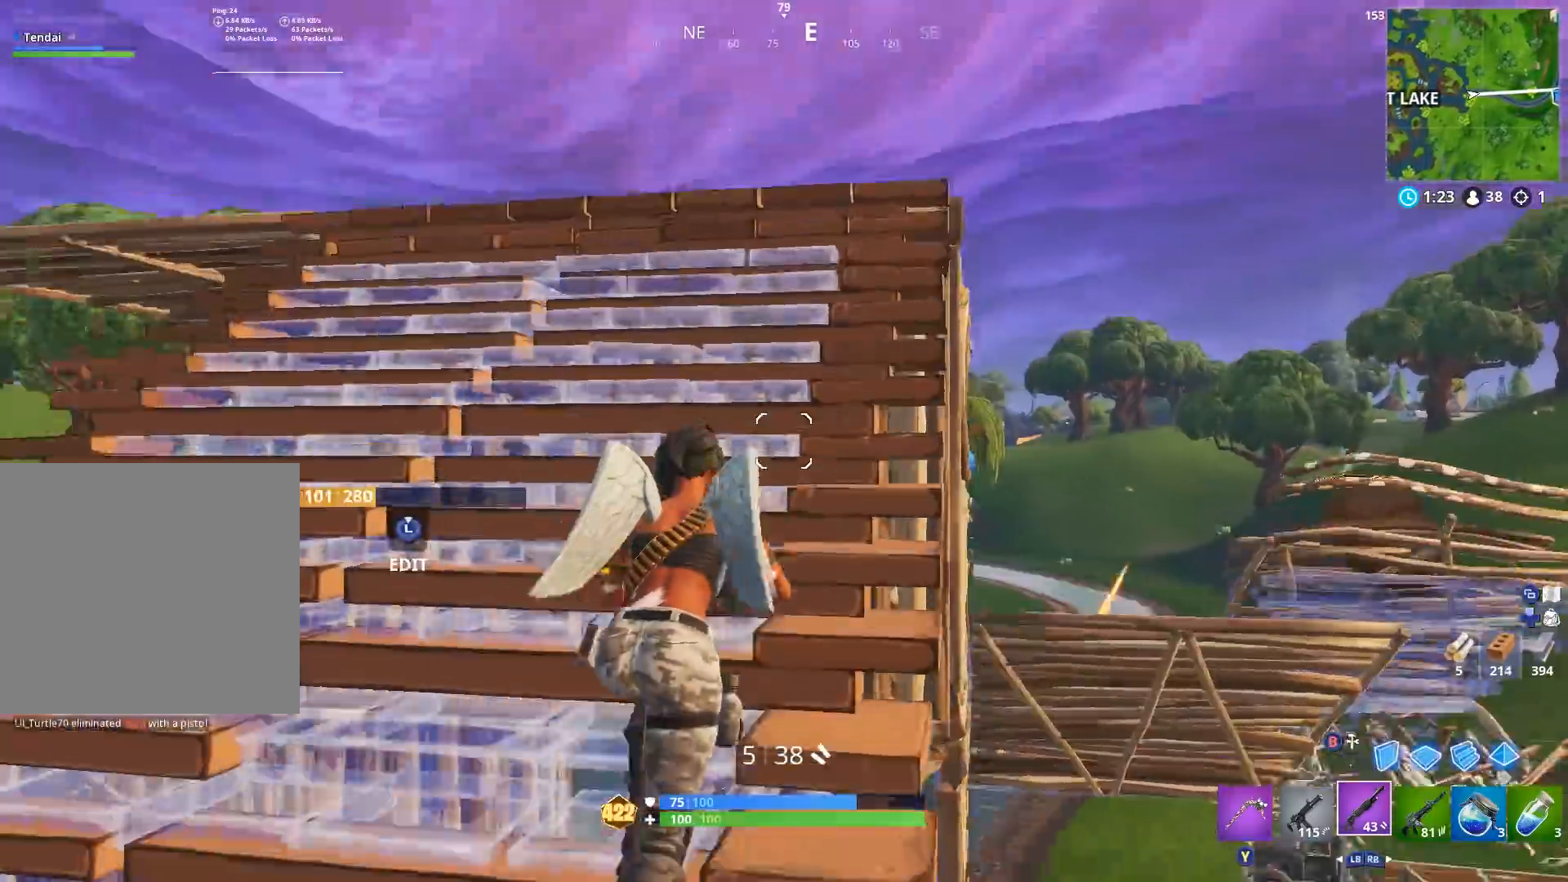
{"buttons": [], "left_stick": "up", "right_stick": "down-left", "events": [[167, "left_stick", "up-left"], [267, "right_stick", "down-left"], [500, "left_stick", "up"]]}
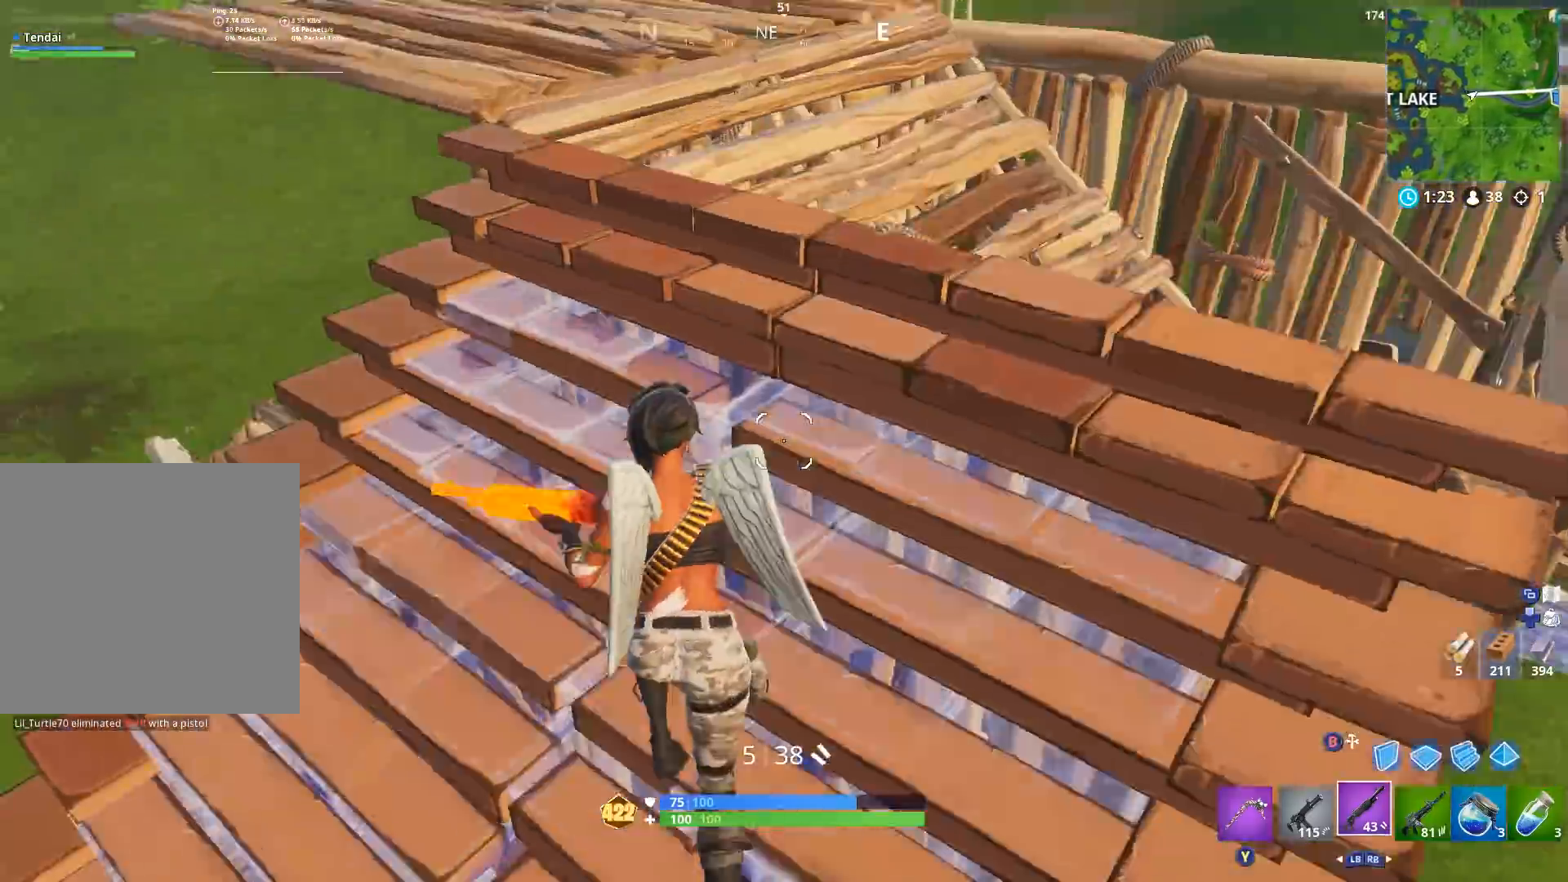
{"buttons": [], "left_stick": "down-right", "right_stick": "down-left", "events": [[200, "left_stick", "up-right"], [333, "left_stick", "right"], [367, "A", "down"], [467, "left_stick", "down-right"], [500, "A", "up"]]}
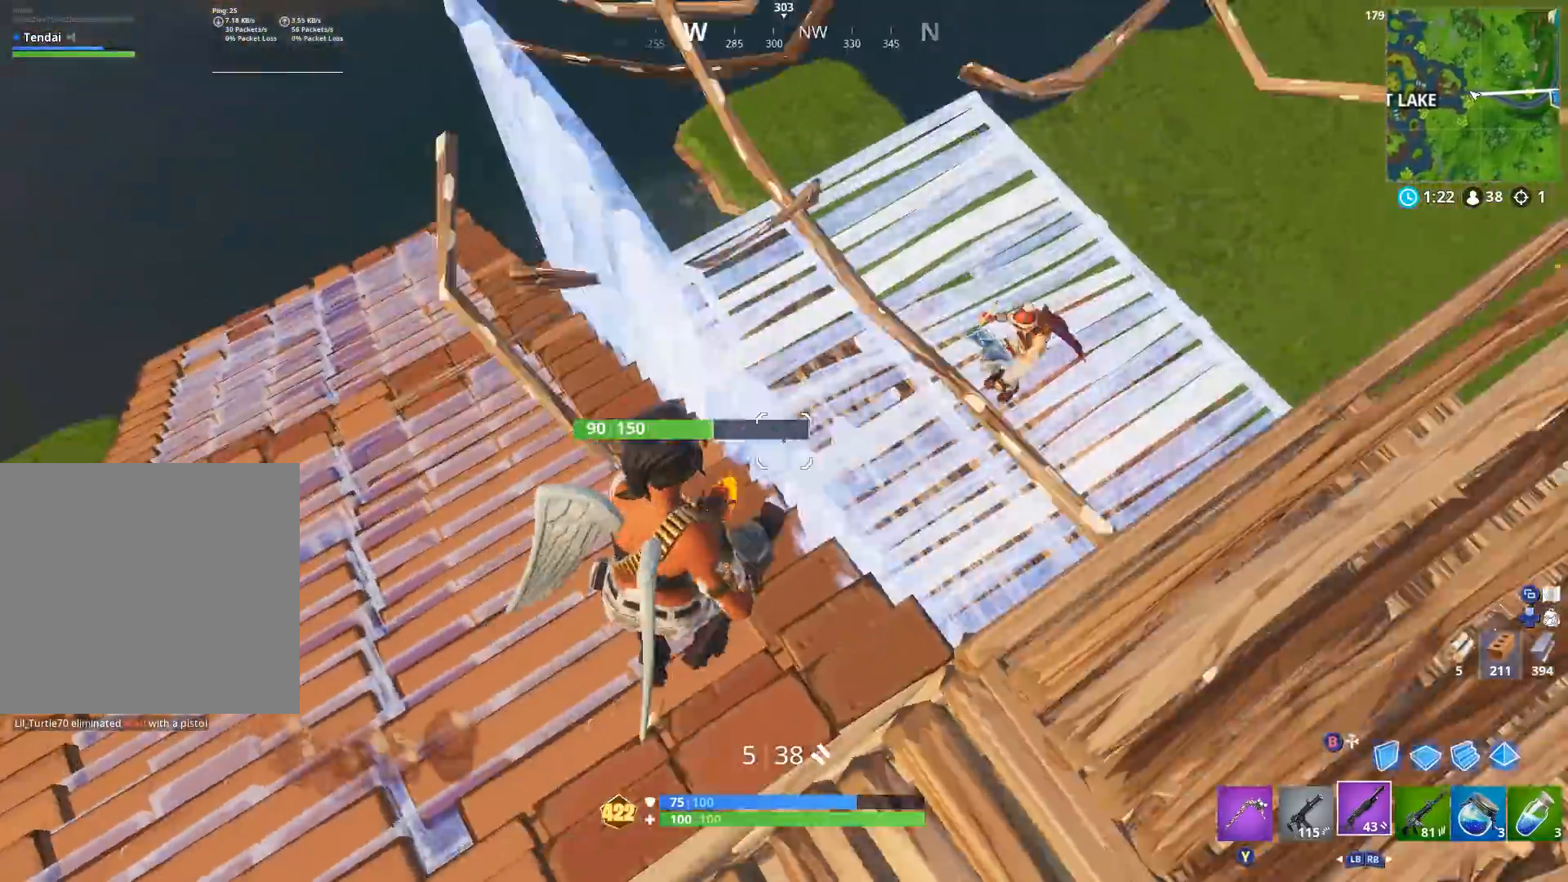
{"buttons": [], "left_stick": "right", "right_stick": "down-left", "events": [[133, "left_stick", "right"], [200, "right_stick", "up-right"], [300, "R2", "down"], [333, "L1", "down"], [400, "right_stick", "down-left"], [433, "L1", "up"], [467, "R2", "up"]]}
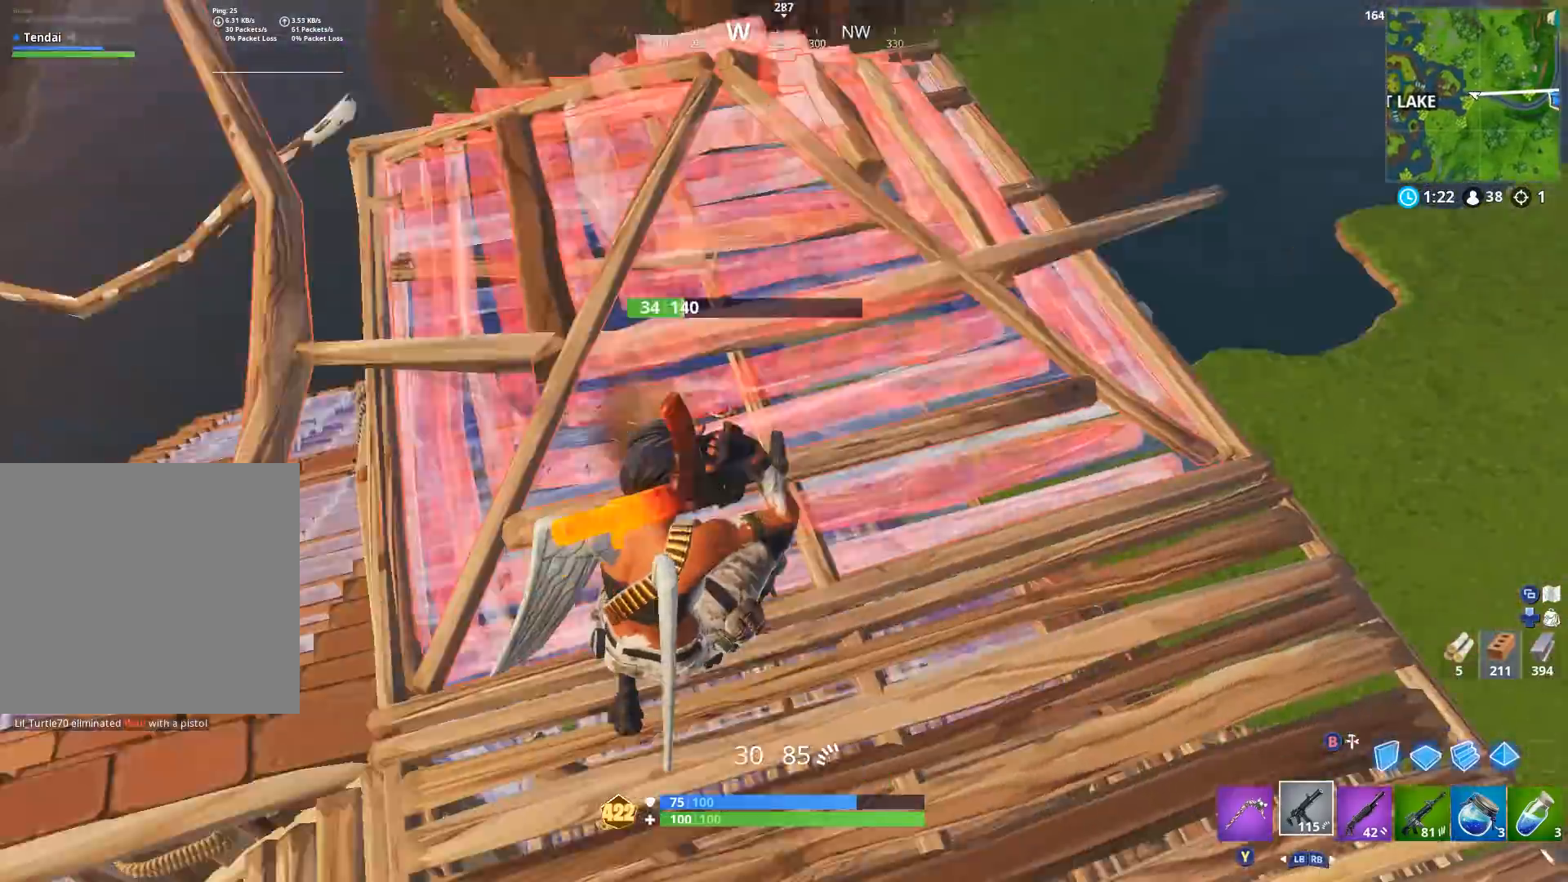
{"buttons": [], "left_stick": "up-right", "right_stick": "left", "events": [[133, "right_stick", "right"], [267, "R1", "down"], [267, "left_stick", "up-right"], [300, "right_stick", "left"], [367, "R1", "up"]]}
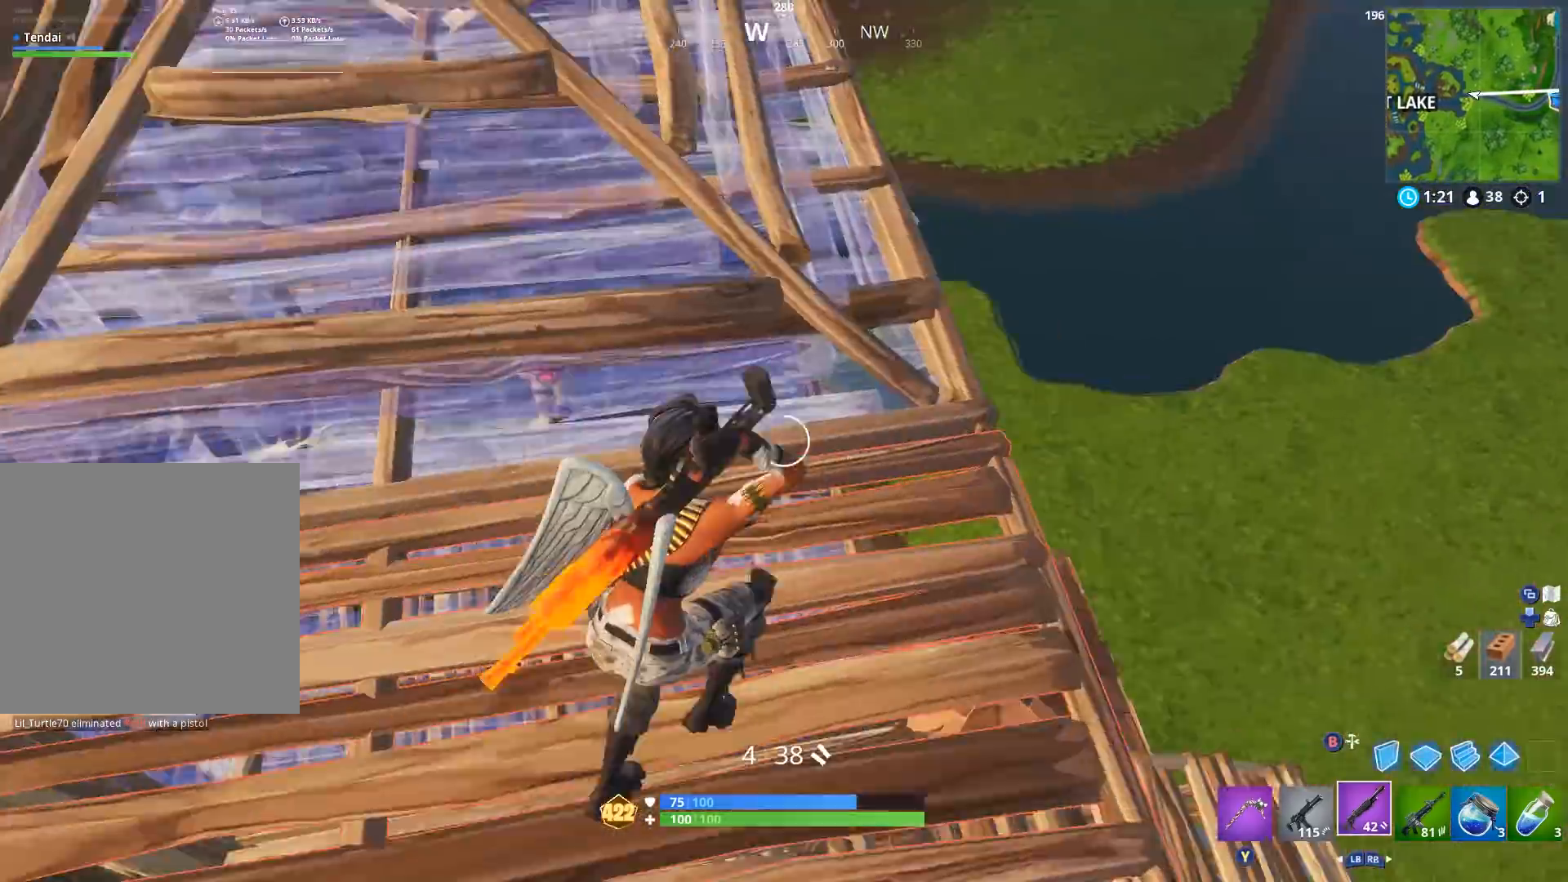
{"buttons": [], "left_stick": "down-right", "right_stick": "center", "events": [[33, "right_stick", "center"], [133, "right_stick", "down"], [233, "A", "down"], [233, "left_stick", "right"], [233, "right_stick", "down-left"], [367, "A", "up"], [367, "left_stick", "down-right"], [433, "right_stick", "center"]]}
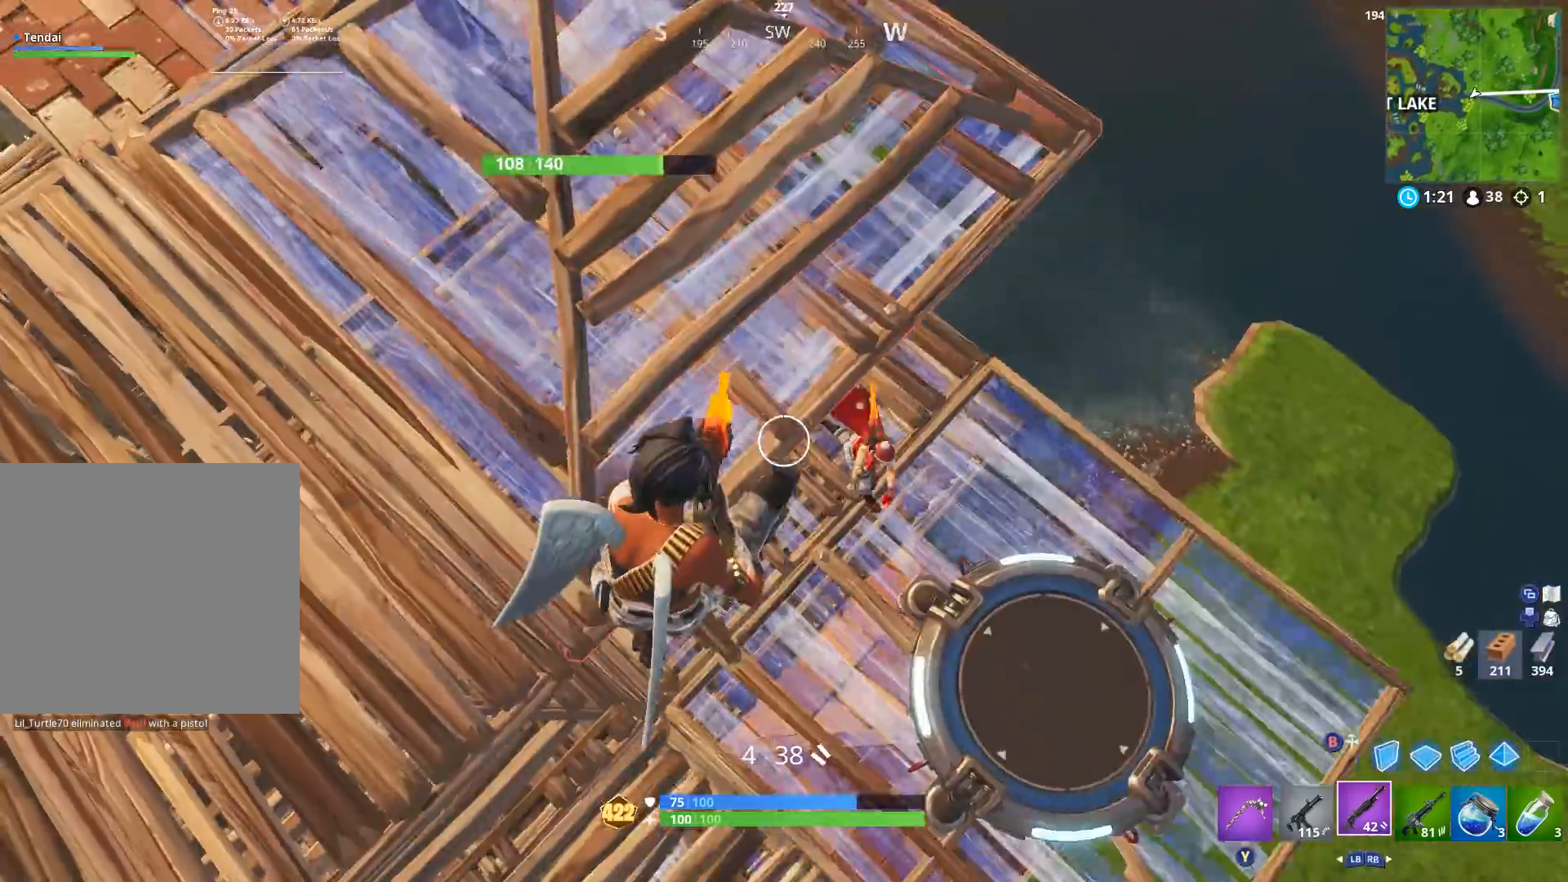
{"buttons": ["R1"], "left_stick": "up", "right_stick": "up", "events": [[33, "right_stick", "down-right"], [100, "right_stick", "right"], [167, "R2", "down"], [200, "B", "down"], [200, "right_stick", "center"], [267, "B", "up"], [267, "left_stick", "right"], [267, "right_stick", "down-left"], [367, "right_stick", "center"], [400, "R1", "down"], [467, "R2", "up"], [467, "right_stick", "up"], [500, "left_stick", "up"]]}
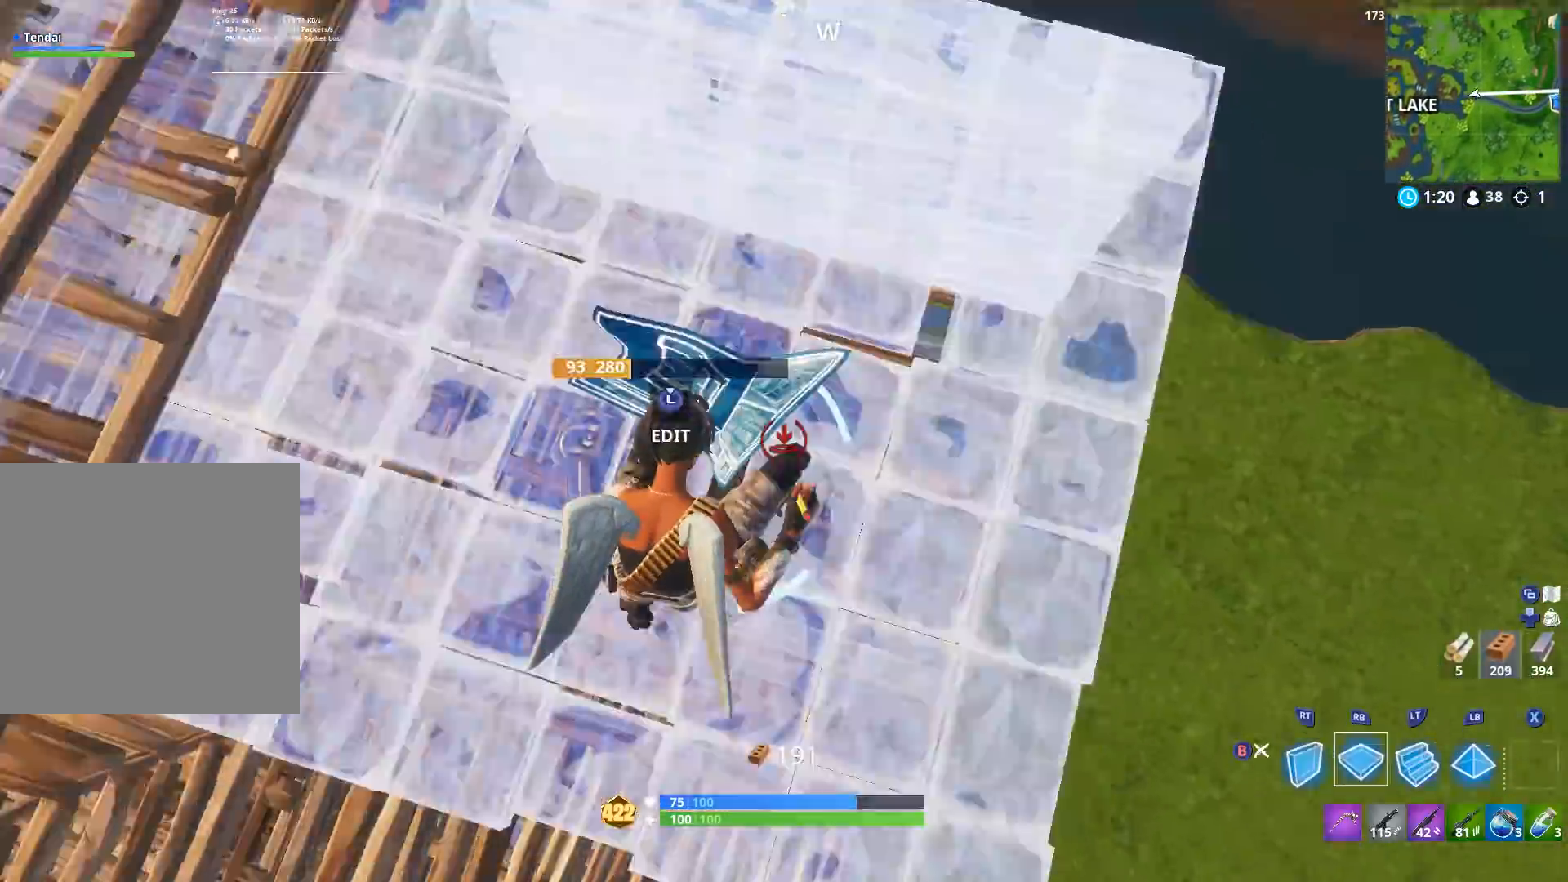
{"buttons": ["A", "R2"], "left_stick": "up", "right_stick": "up-left", "events": [[100, "R1", "up"], [100, "left_stick", "left"], [200, "R2", "down"], [333, "right_stick", "up-left"], [433, "left_stick", "up"], [500, "A", "down"]]}
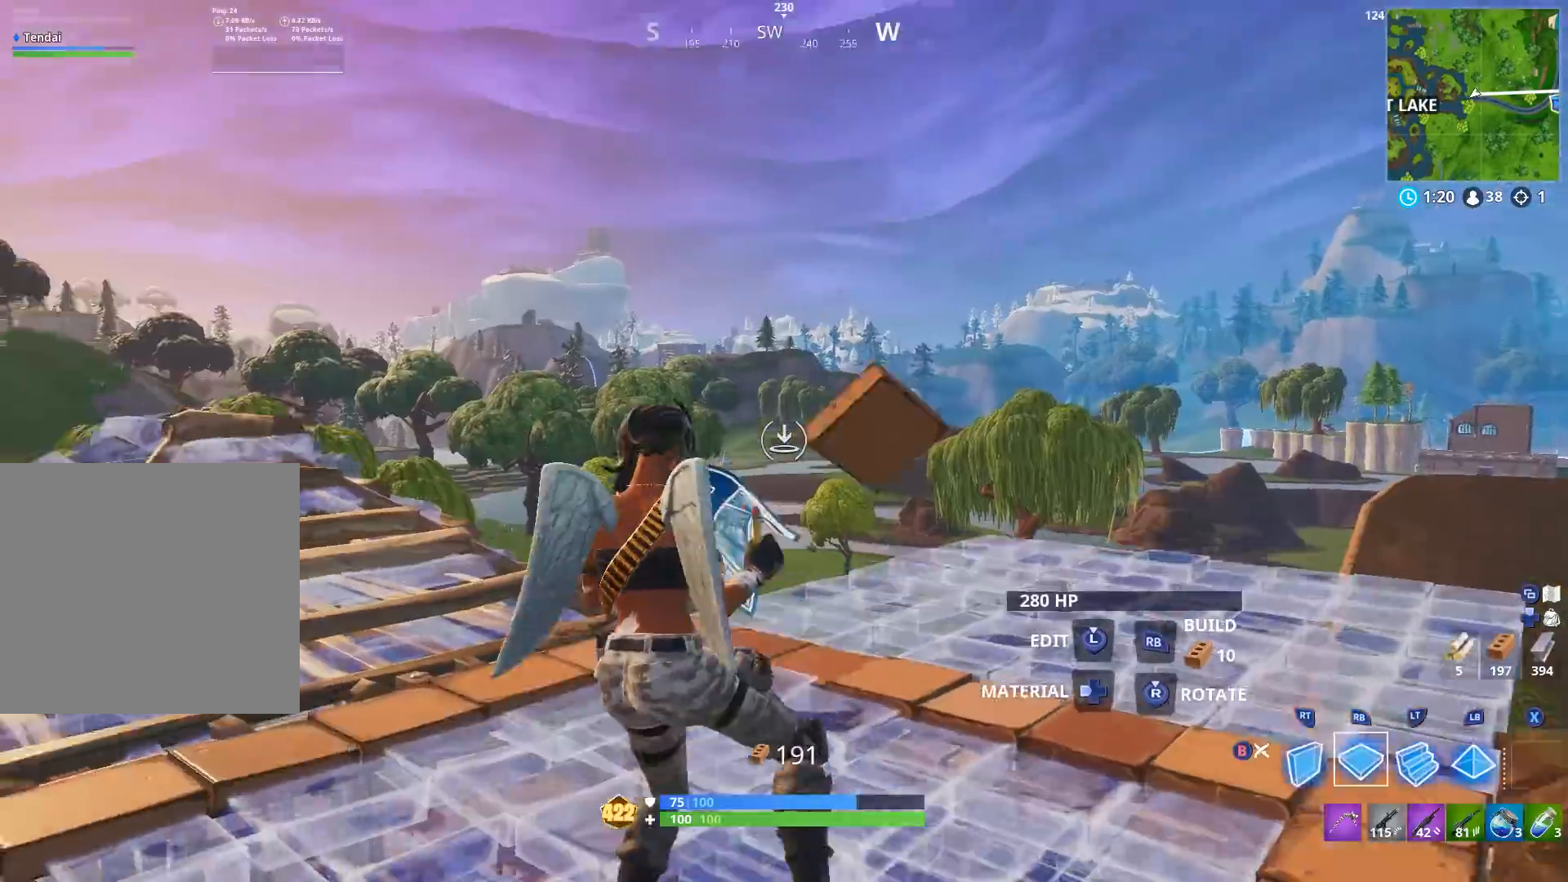
{"buttons": [], "left_stick": "down-right", "right_stick": "up", "events": [[67, "A", "up"], [67, "R2", "up"], [100, "right_stick", "down"], [133, "B", "down"], [133, "left_stick", "down"], [233, "B", "up"], [267, "right_stick", "left"], [333, "left_stick", "down-right"], [333, "right_stick", "up-left"], [433, "right_stick", "up"]]}
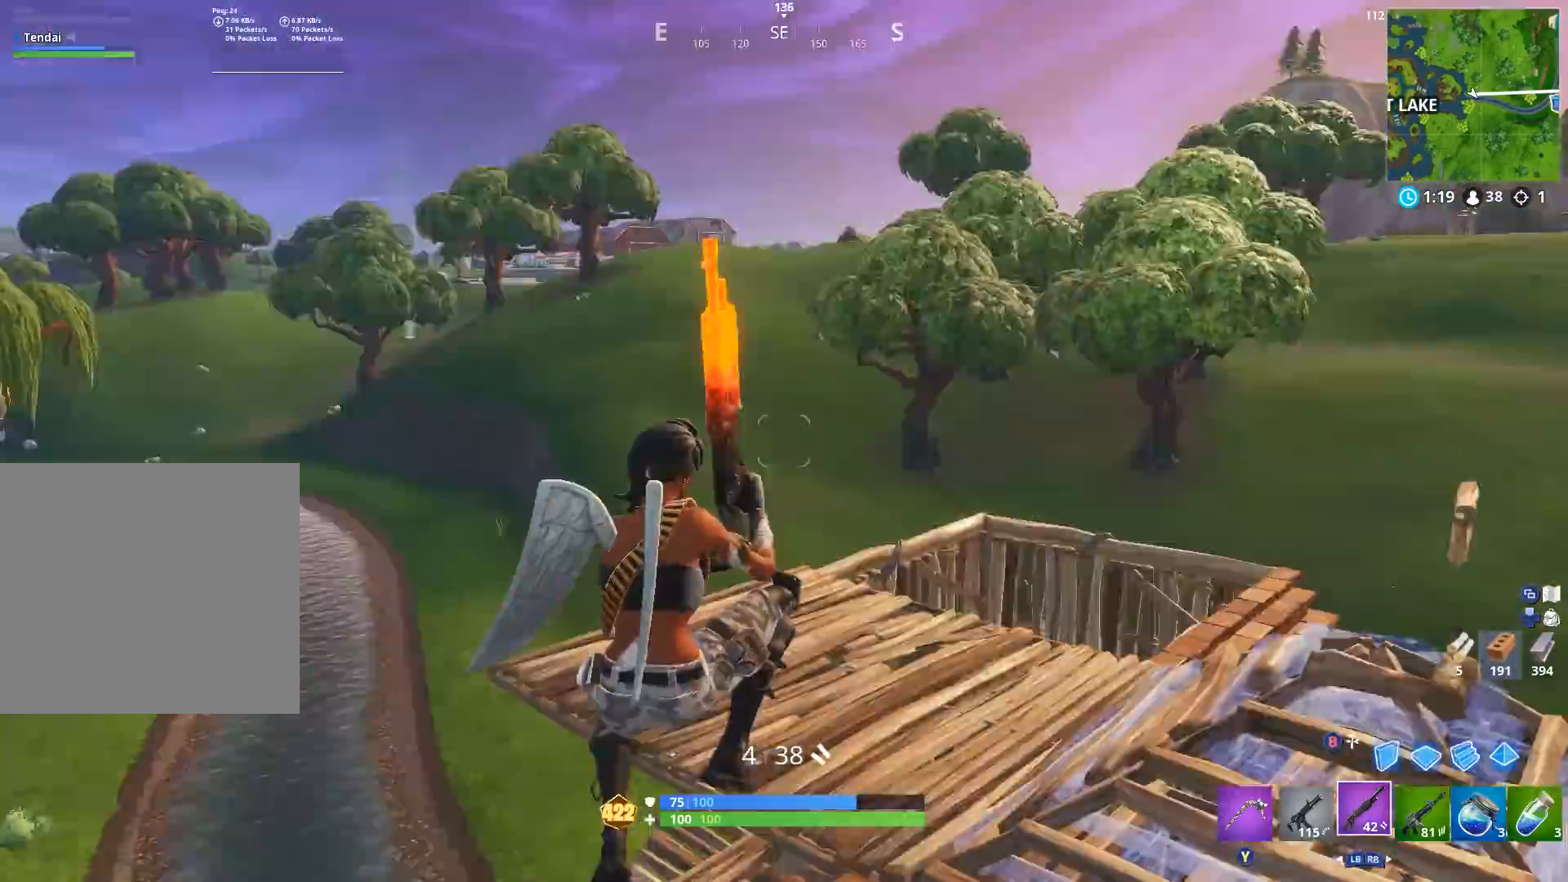
{"buttons": ["R3"], "left_stick": "down", "right_stick": "right", "events": [[133, "right_stick", "up-left"], [167, "R1", "down"], [167, "left_stick", "right"], [233, "right_stick", "left"], [267, "R1", "up"], [300, "left_stick", "down-right"], [400, "right_stick", "center"], [433, "left_stick", "down"], [467, "R3", "down"], [500, "right_stick", "right"]]}
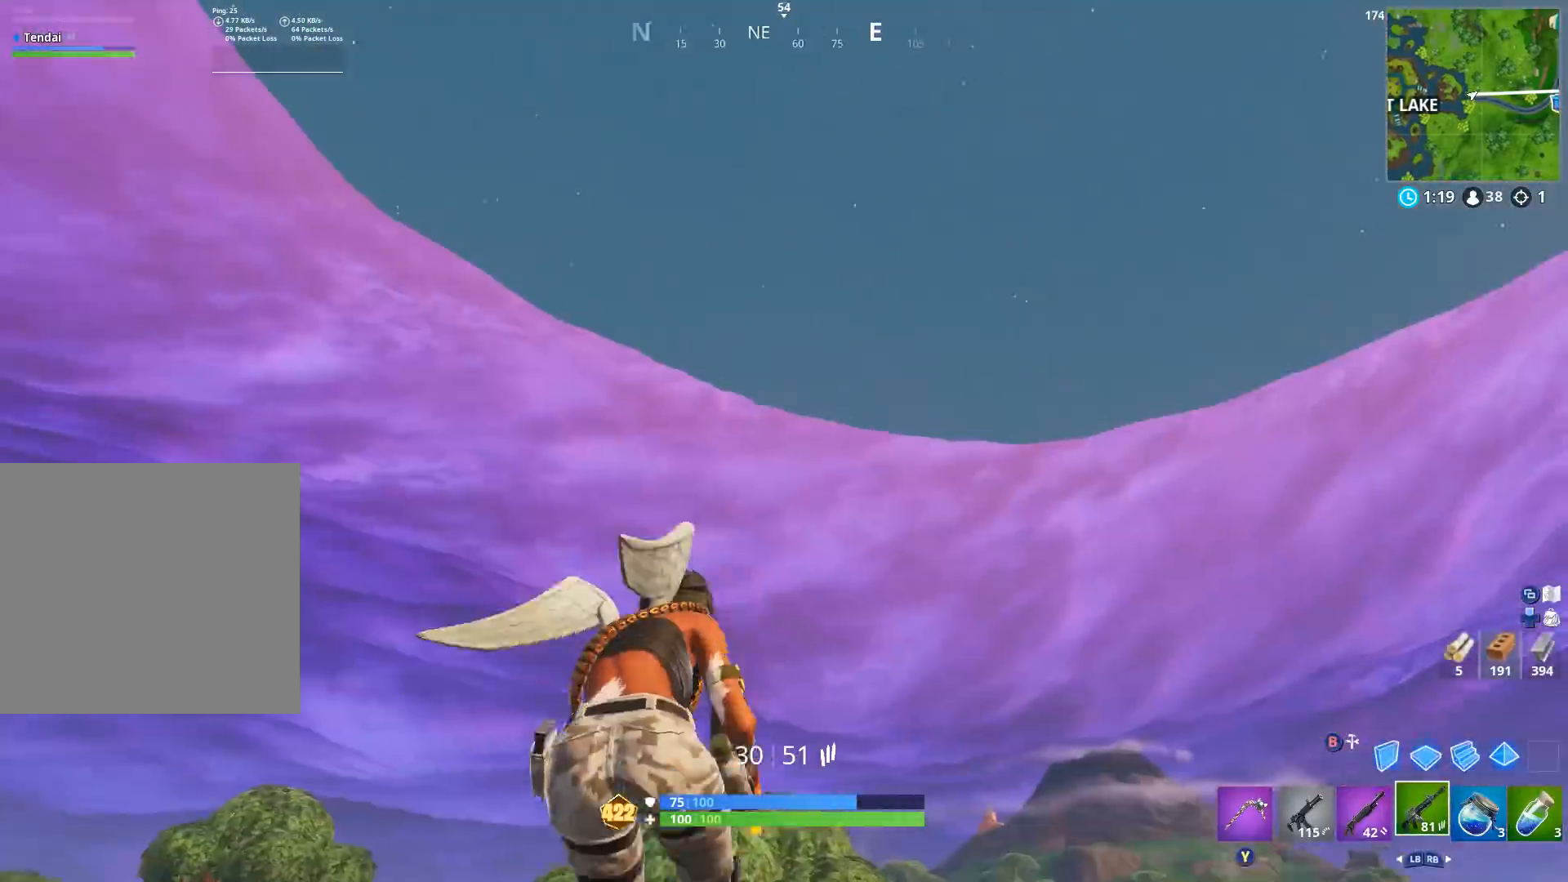
{"buttons": ["L2"], "left_stick": "center", "right_stick": "down-right", "events": [[33, "left_stick", "center"], [67, "R3", "up"], [200, "right_stick", "up"], [300, "right_stick", "up-right"], [333, "L2", "down"], [433, "right_stick", "down-right"]]}
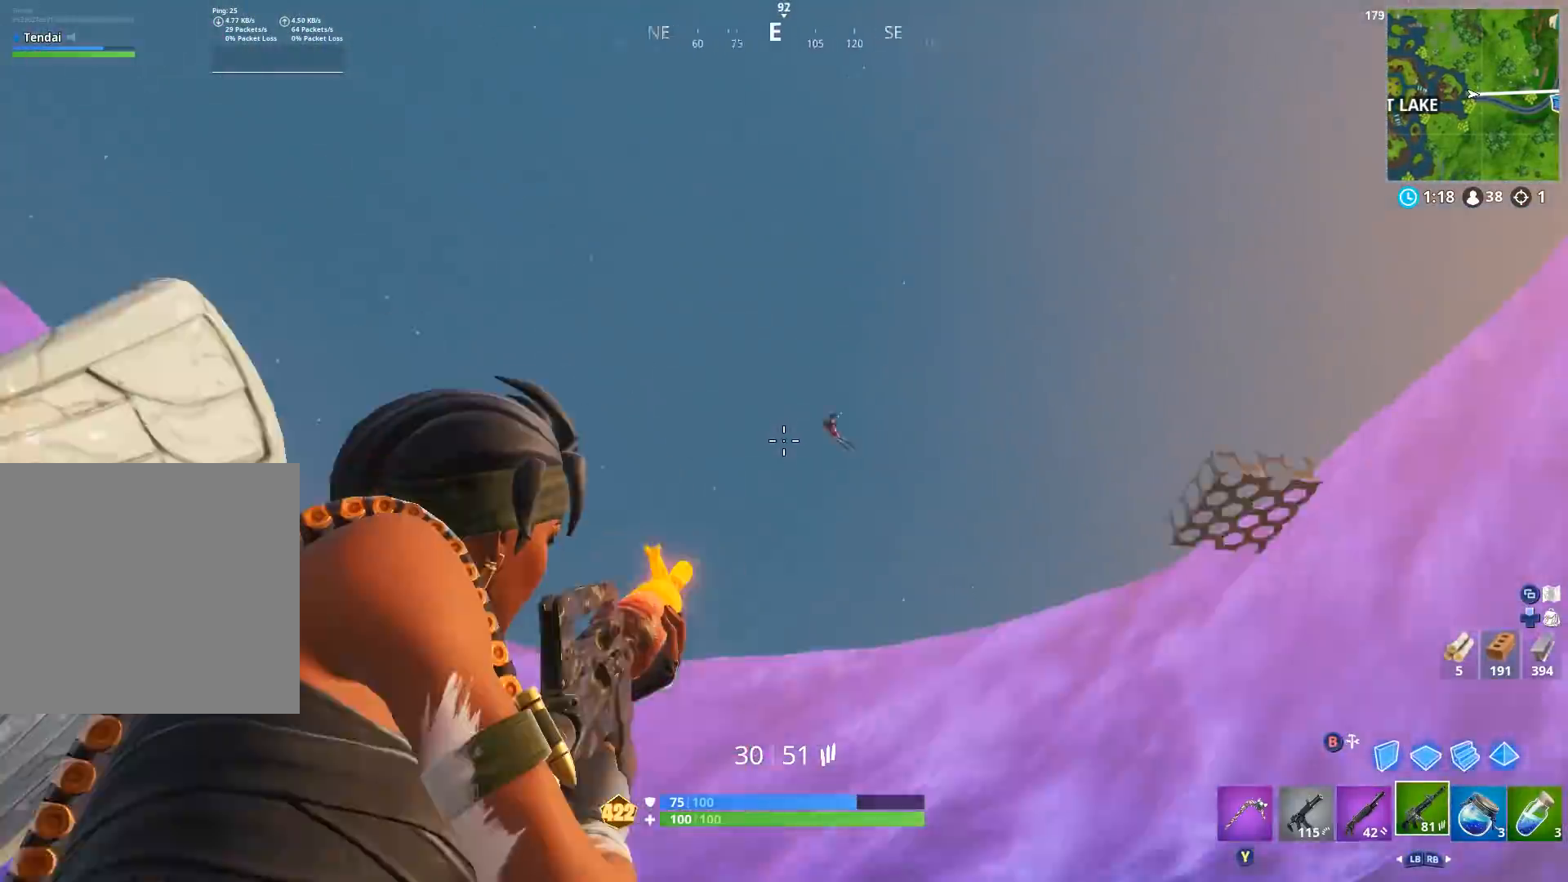
{"buttons": ["L2", "R2"], "left_stick": "center", "right_stick": "down", "events": [[200, "right_stick", "center"], [267, "right_stick", "up"], [400, "right_stick", "down"], [433, "R2", "down"]]}
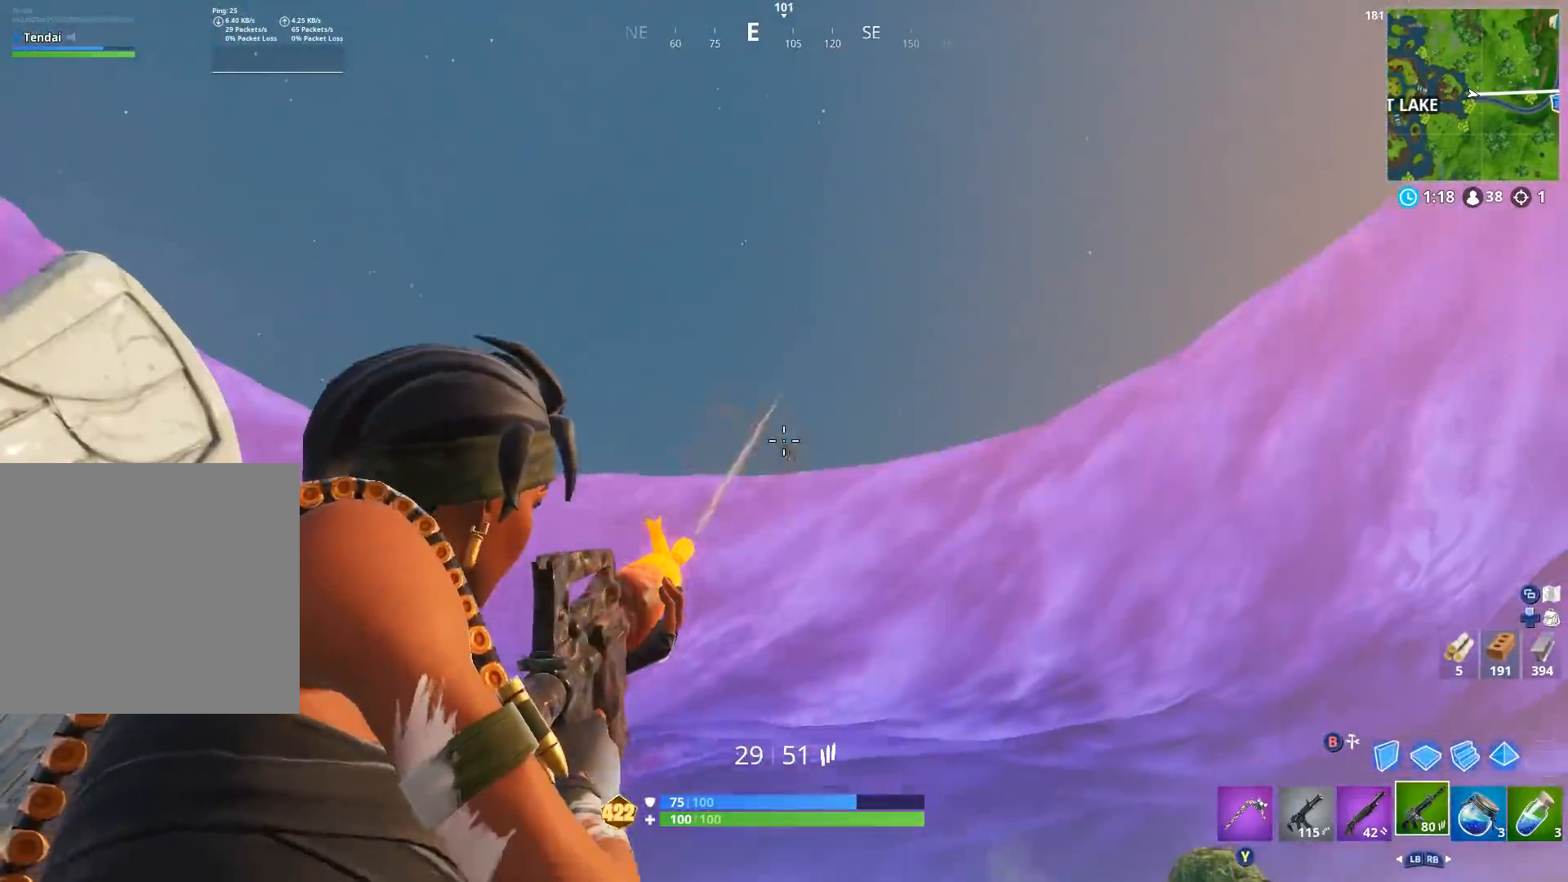
{"buttons": ["L2", "R2"], "left_stick": "center", "right_stick": "down", "events": [[67, "right_stick", "center"], [167, "right_stick", "down"], [400, "right_stick", "left"], [500, "right_stick", "down"]]}
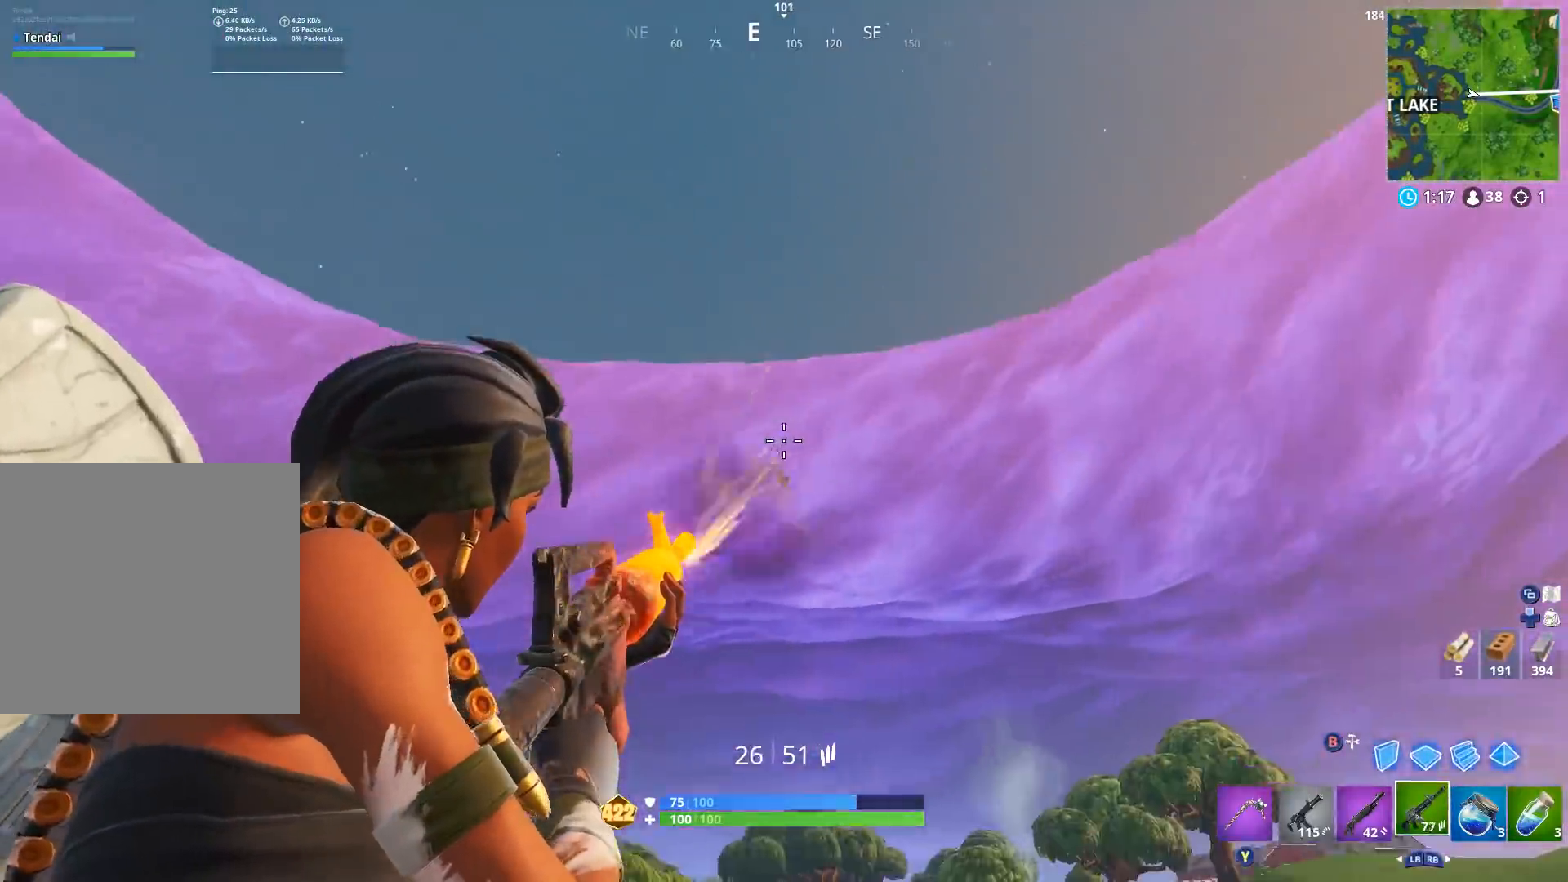
{"buttons": ["L2", "R2"], "left_stick": "center", "right_stick": "down-right", "events": [[233, "right_stick", "down-left"], [300, "left_stick", "left"], [400, "left_stick", "center"], [467, "right_stick", "down-right"]]}
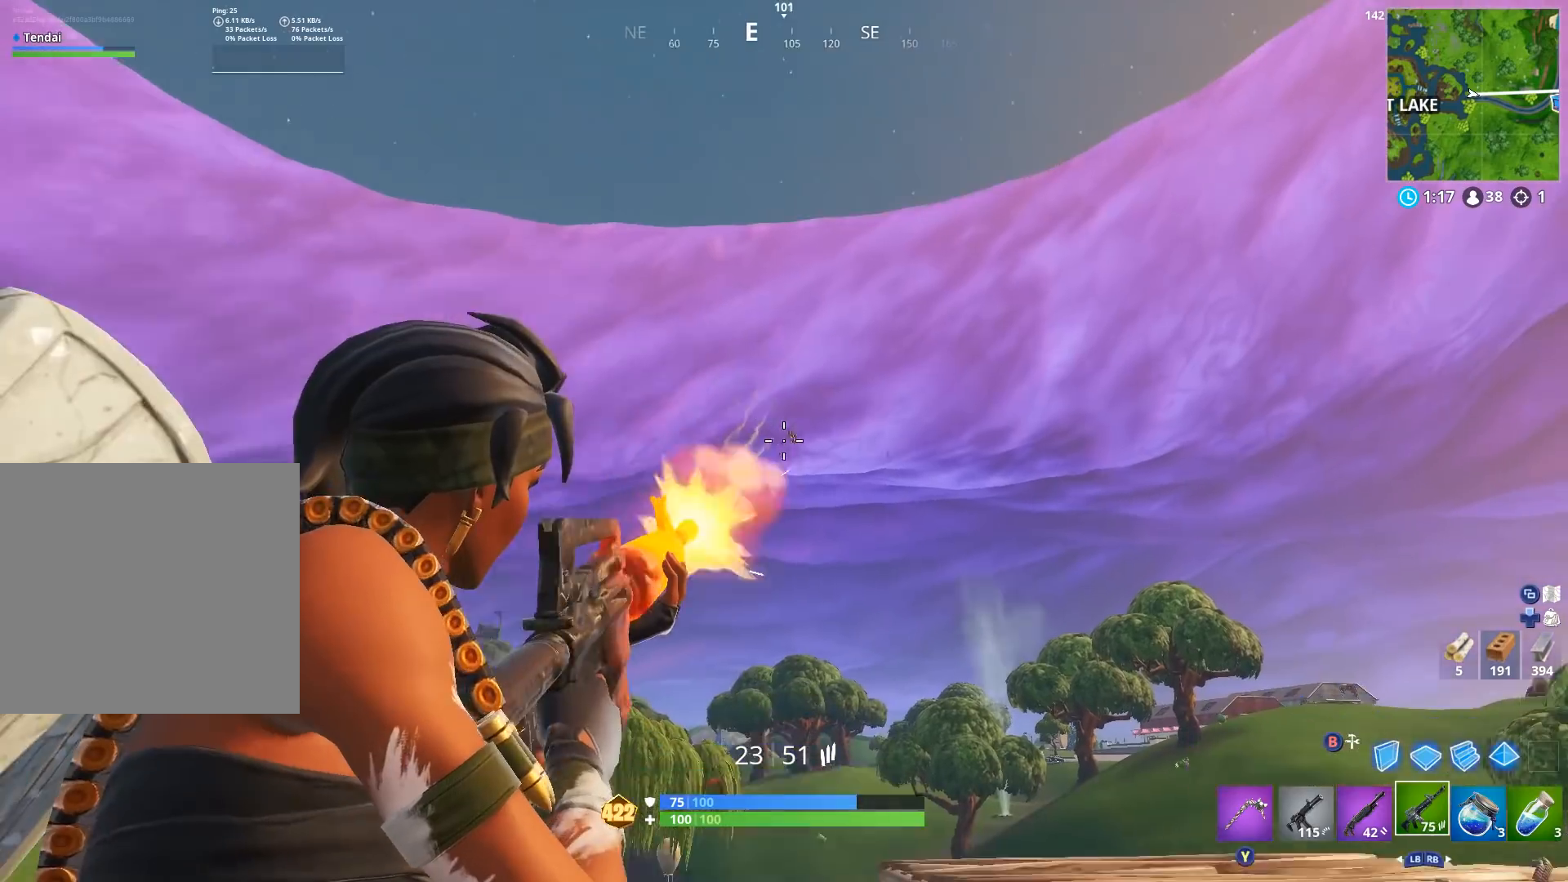
{"buttons": ["L2", "R2"], "left_stick": "center", "right_stick": "down-right", "events": [[133, "right_stick", "down"], [300, "right_stick", "down-right"]]}
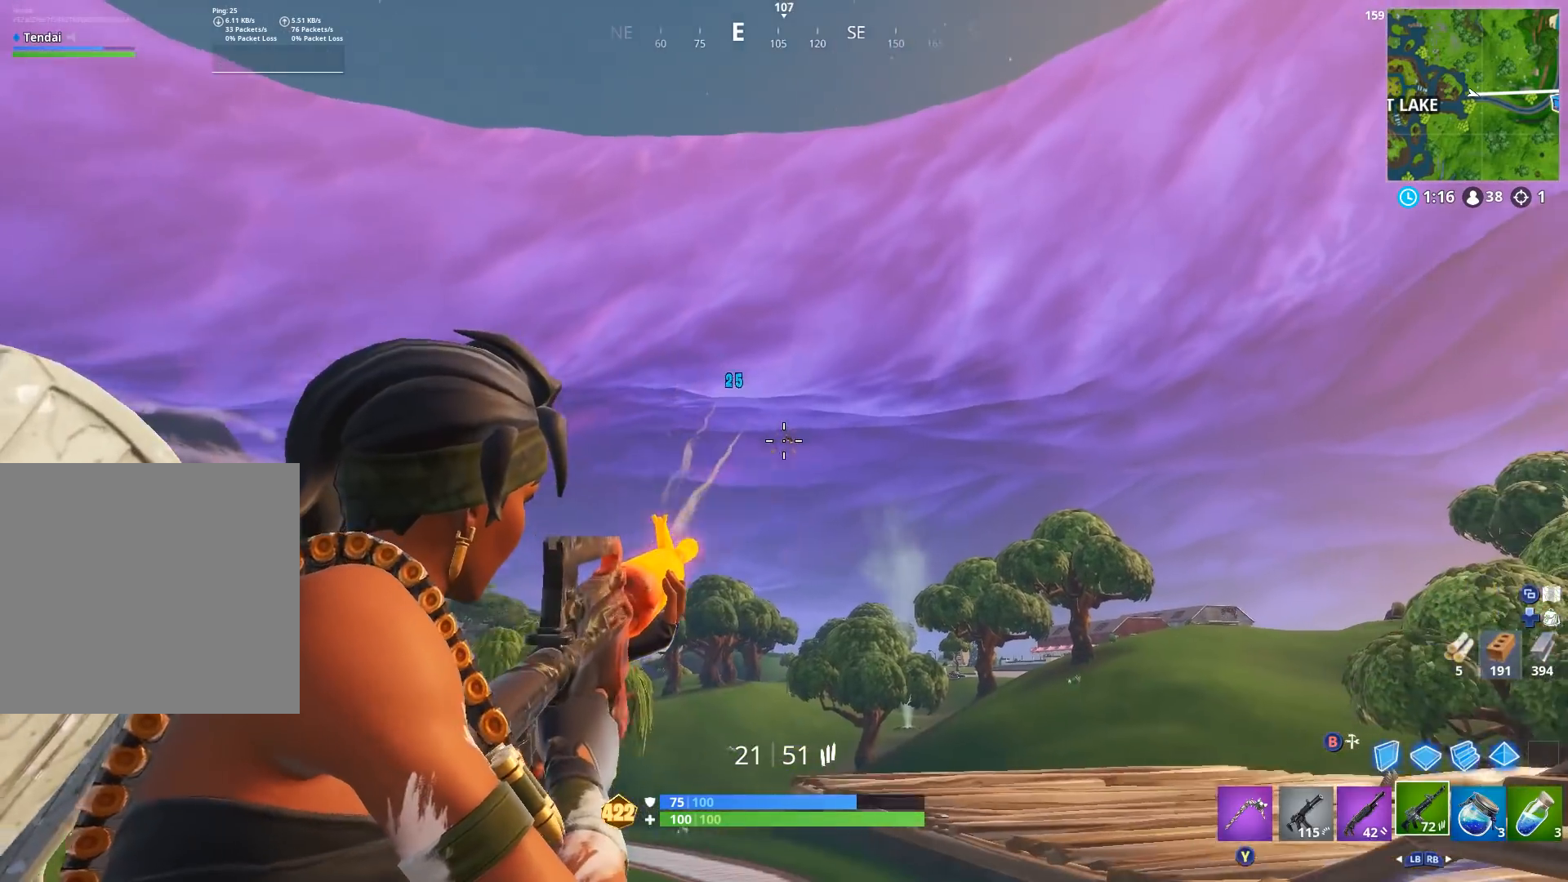
{"buttons": ["L2", "R2"], "left_stick": "center", "right_stick": "down", "events": [[500, "right_stick", "down"]]}
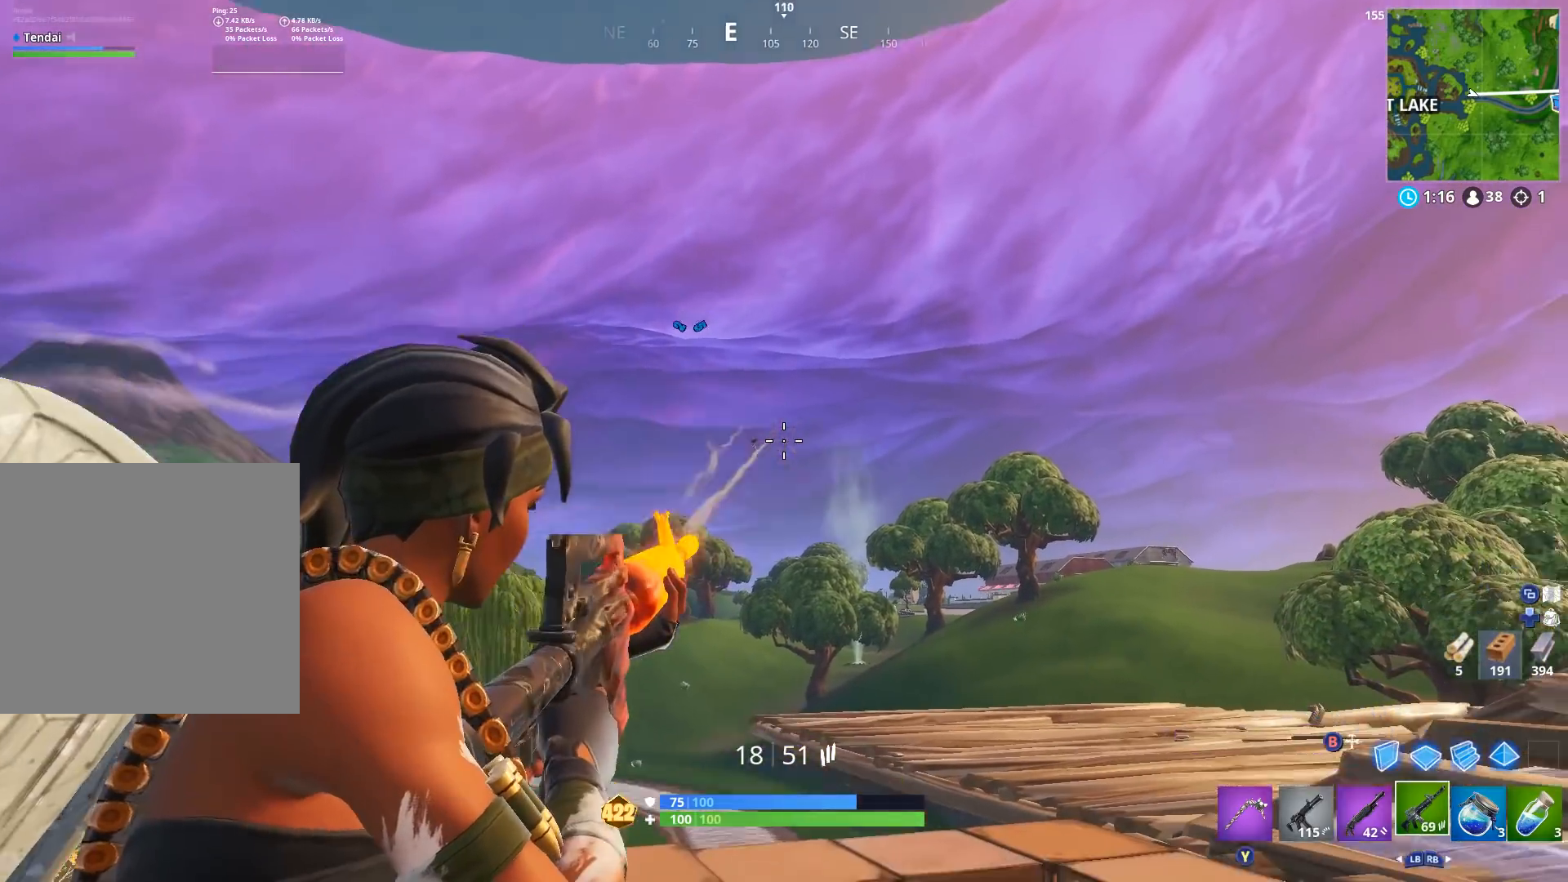
{"buttons": ["L2"], "left_stick": "center", "right_stick": "center", "events": [[100, "right_stick", "down-left"], [233, "left_stick", "left"], [267, "R2", "up"], [400, "left_stick", "center"], [400, "right_stick", "center"]]}
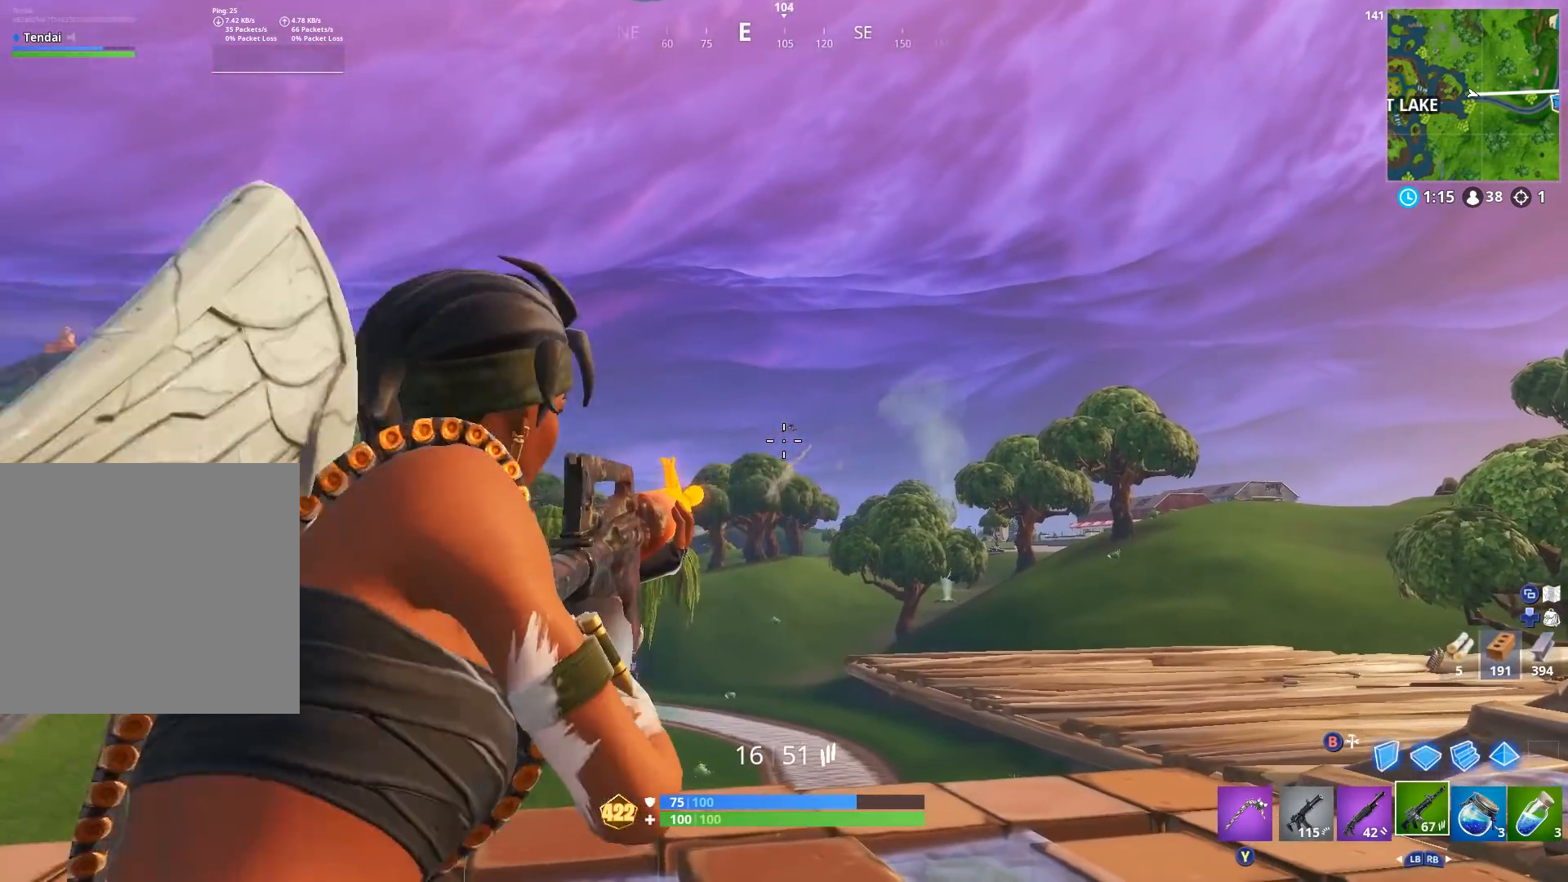
{"buttons": ["L2", "R2"], "left_stick": "center", "right_stick": "down", "events": [[167, "R2", "down"], [267, "right_stick", "down-left"], [300, "left_stick", "left"], [467, "left_stick", "center"], [500, "right_stick", "down"]]}
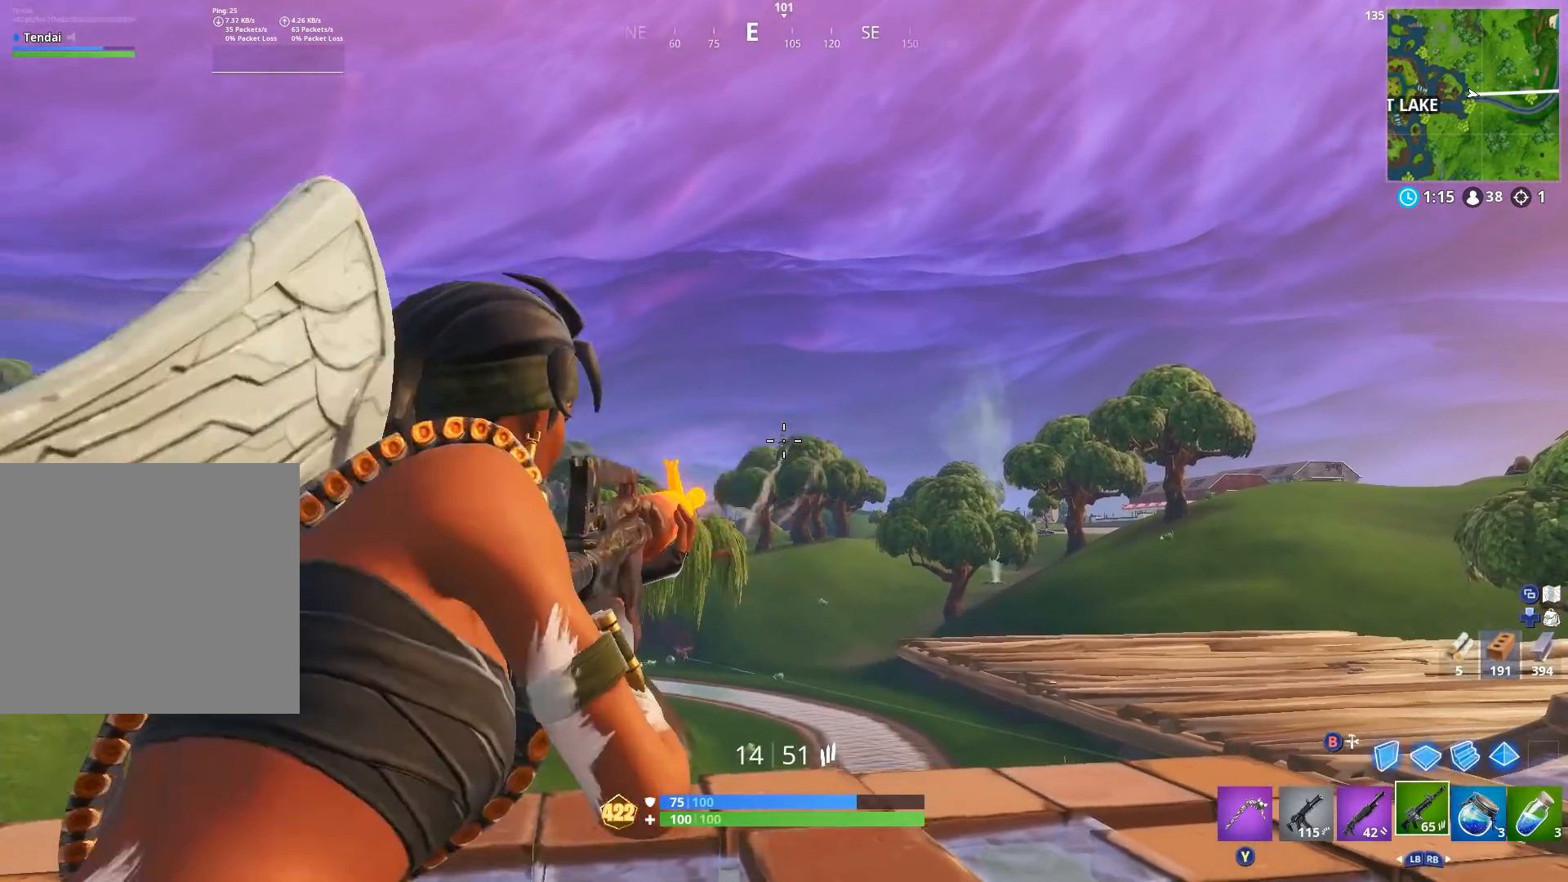
{"buttons": ["L2", "R2"], "left_stick": "center", "right_stick": "center", "events": [[300, "right_stick", "center"]]}
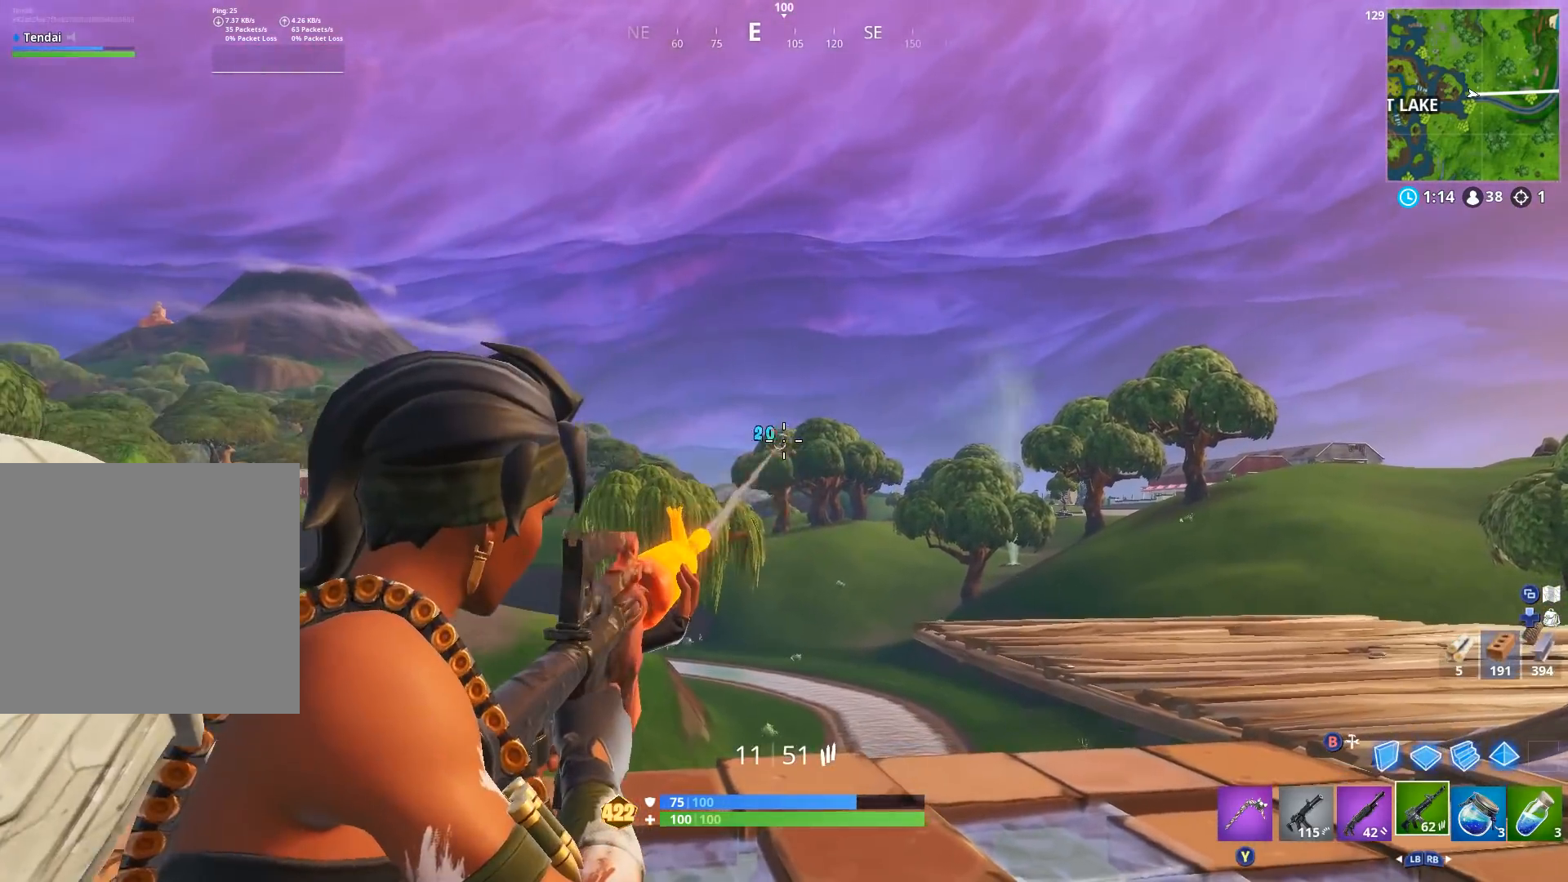
{"buttons": ["L2", "R2"], "left_stick": "center", "right_stick": "down-left", "events": [[33, "right_stick", "down-left"], [100, "right_stick", "down"], [333, "right_stick", "left"], [433, "right_stick", "down-left"]]}
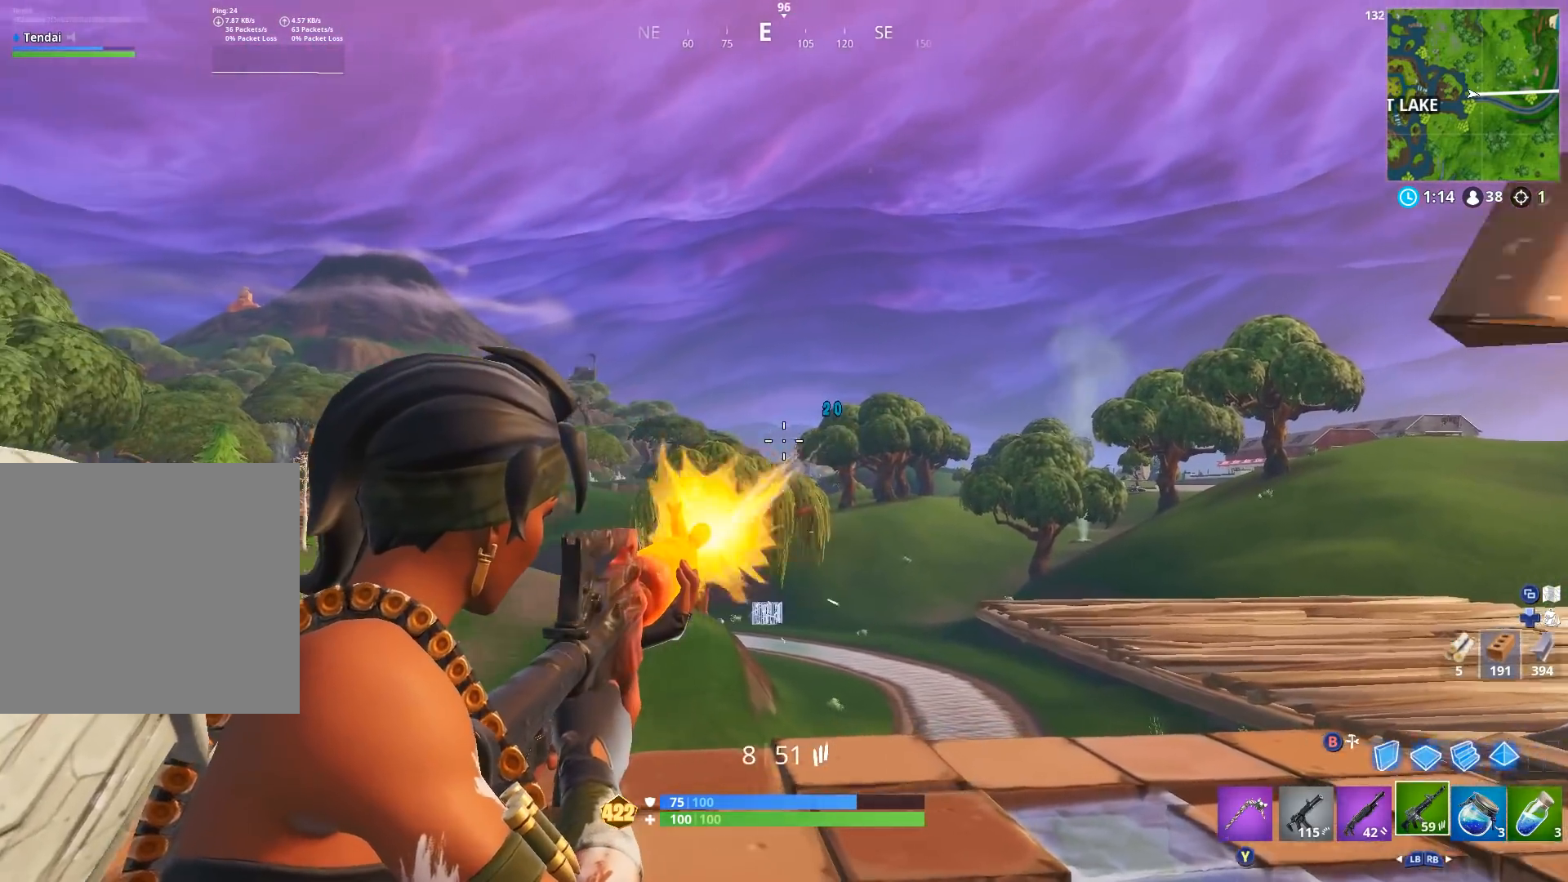
{"buttons": ["X"], "left_stick": "down-right", "right_stick": "down", "events": [[100, "right_stick", "down"], [267, "right_stick", "center"], [300, "X", "down"], [333, "L2", "up"], [367, "R2", "up"], [400, "X", "up"], [400, "right_stick", "down"], [433, "left_stick", "down-right"], [467, "X", "down"]]}